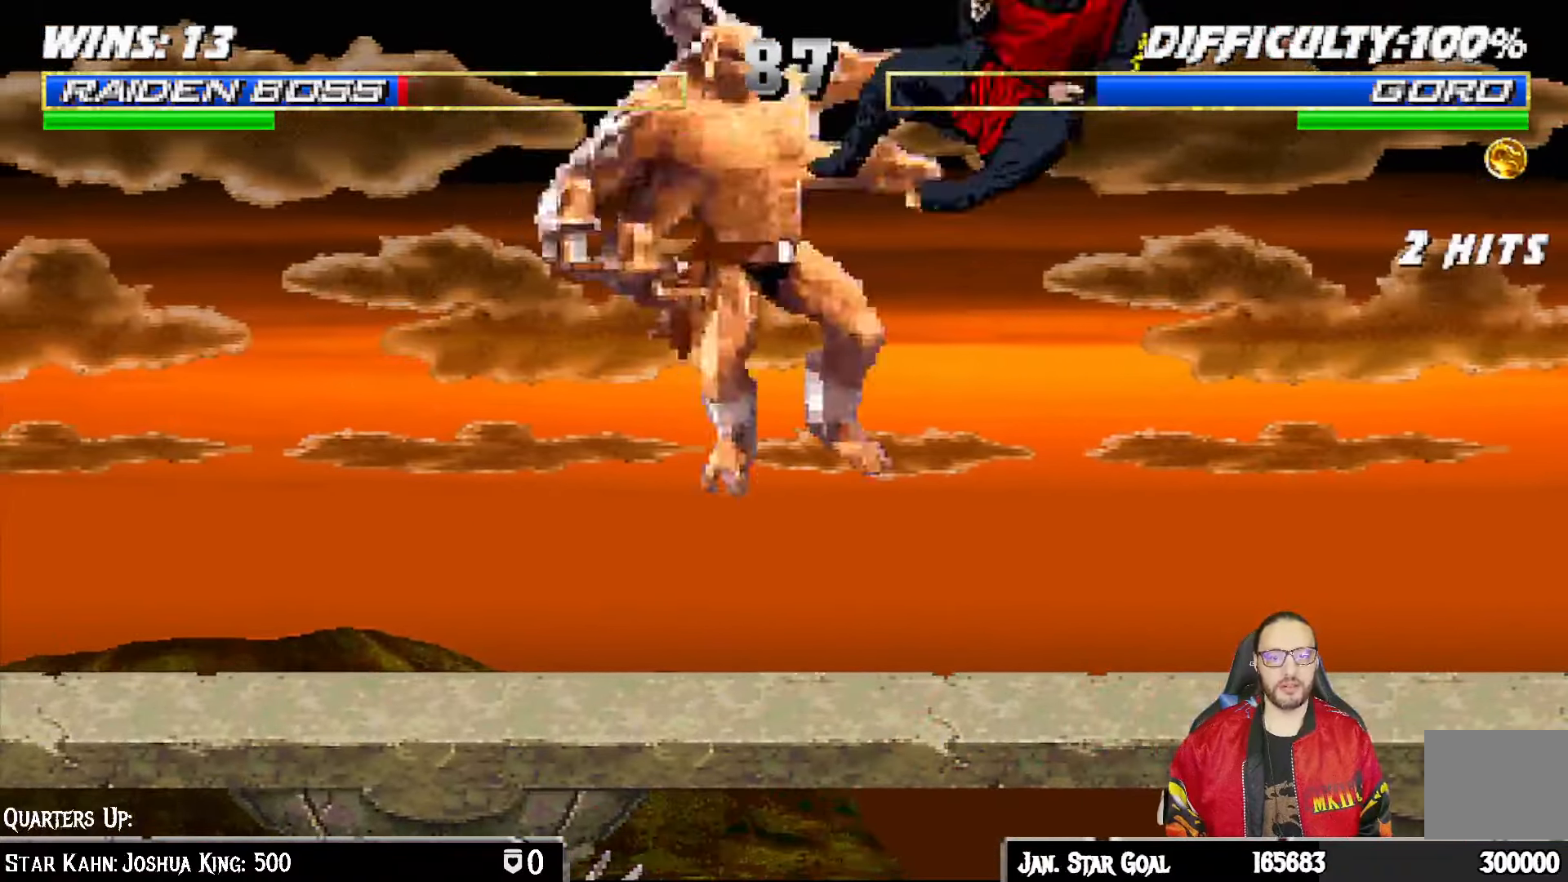
Gameplay with a controller (PlayStation layout); each line is a JSON object with the inputs held at the frame after it. "events" lists button and stick changes between this image and that frame as [ms after this image, input, new state], when the widget could be followed in between.
{"buttons": ["DPAD_LEFT"], "left_stick": "center", "right_stick": "center", "events": [[17, "L1", "up"], [33, "TRIANGLE", "down"], [217, "TRIANGLE", "up"], [367, "DPAD_RIGHT", "down"], [450, "DPAD_RIGHT", "up"], [483, "DPAD_LEFT", "down"]]}
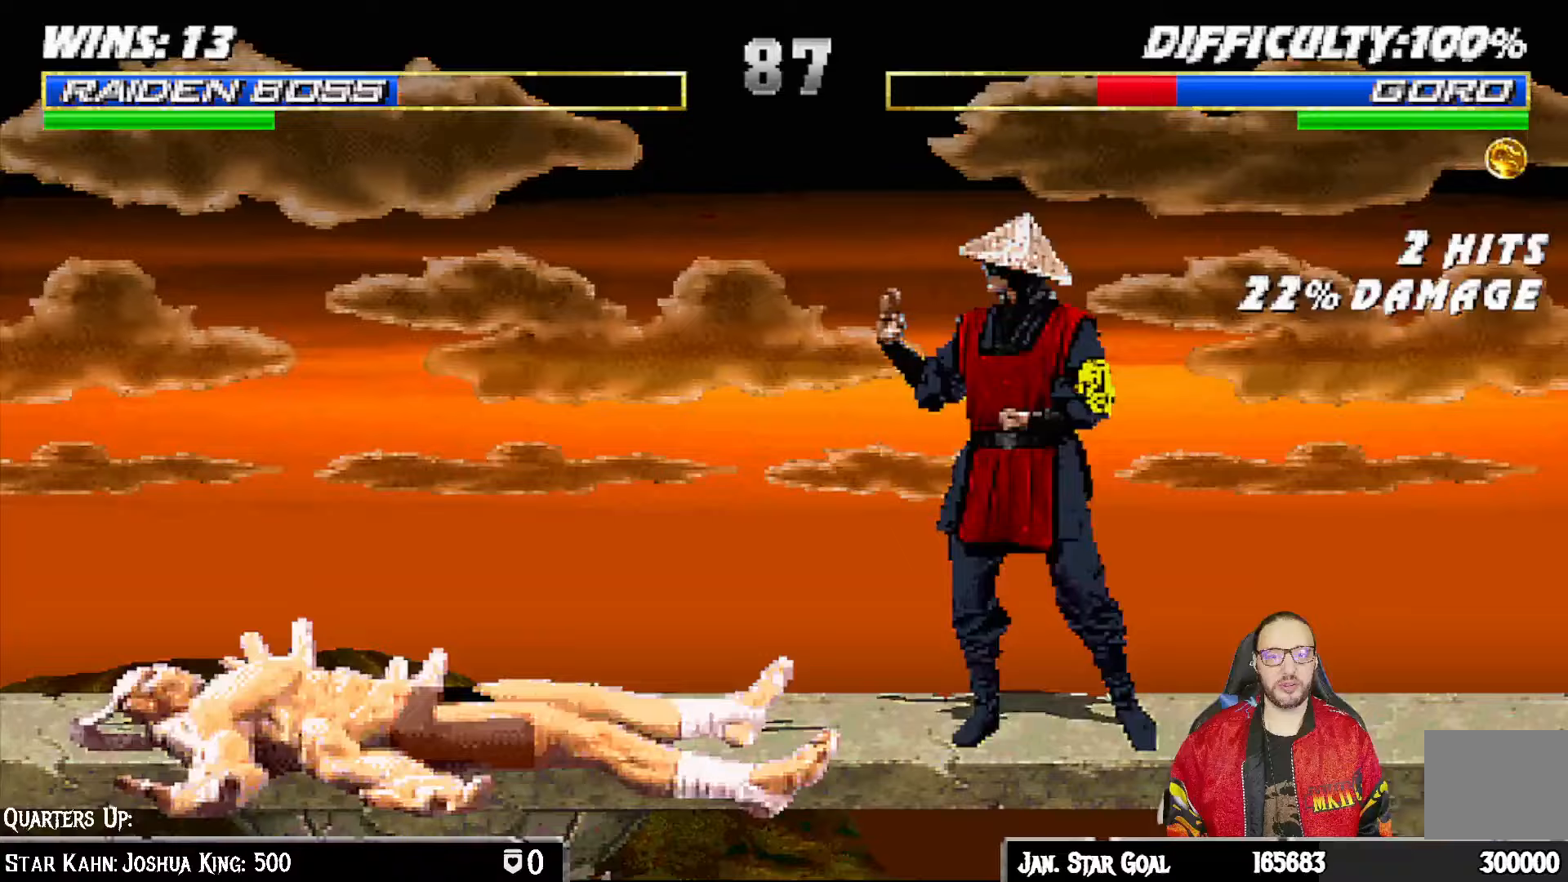
{"buttons": [], "left_stick": "center", "right_stick": "center", "events": [[33, "CROSS", "down"], [67, "DPAD_LEFT", "up"], [300, "DPAD_RIGHT", "down"], [367, "CROSS", "up"], [400, "DPAD_RIGHT", "up"]]}
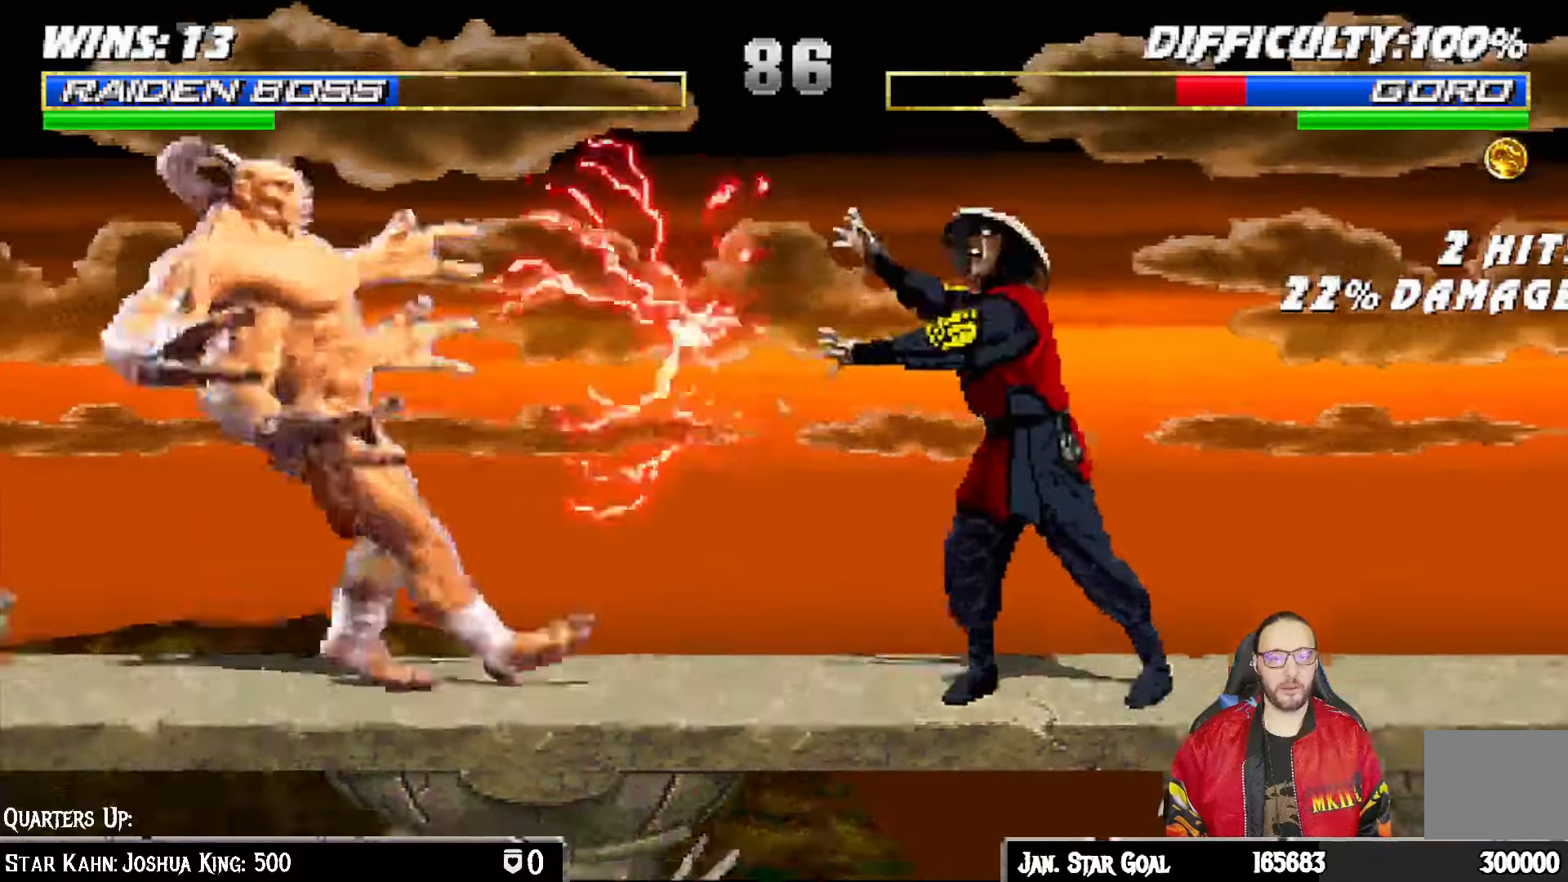
{"buttons": [], "left_stick": "center", "right_stick": "center", "events": [[50, "DPAD_RIGHT", "down"], [100, "CROSS", "down"], [117, "DPAD_RIGHT", "up"], [133, "DPAD_LEFT", "down"], [183, "CROSS", "up"], [217, "DPAD_LEFT", "up"], [250, "CROSS", "down"], [383, "CROSS", "up"]]}
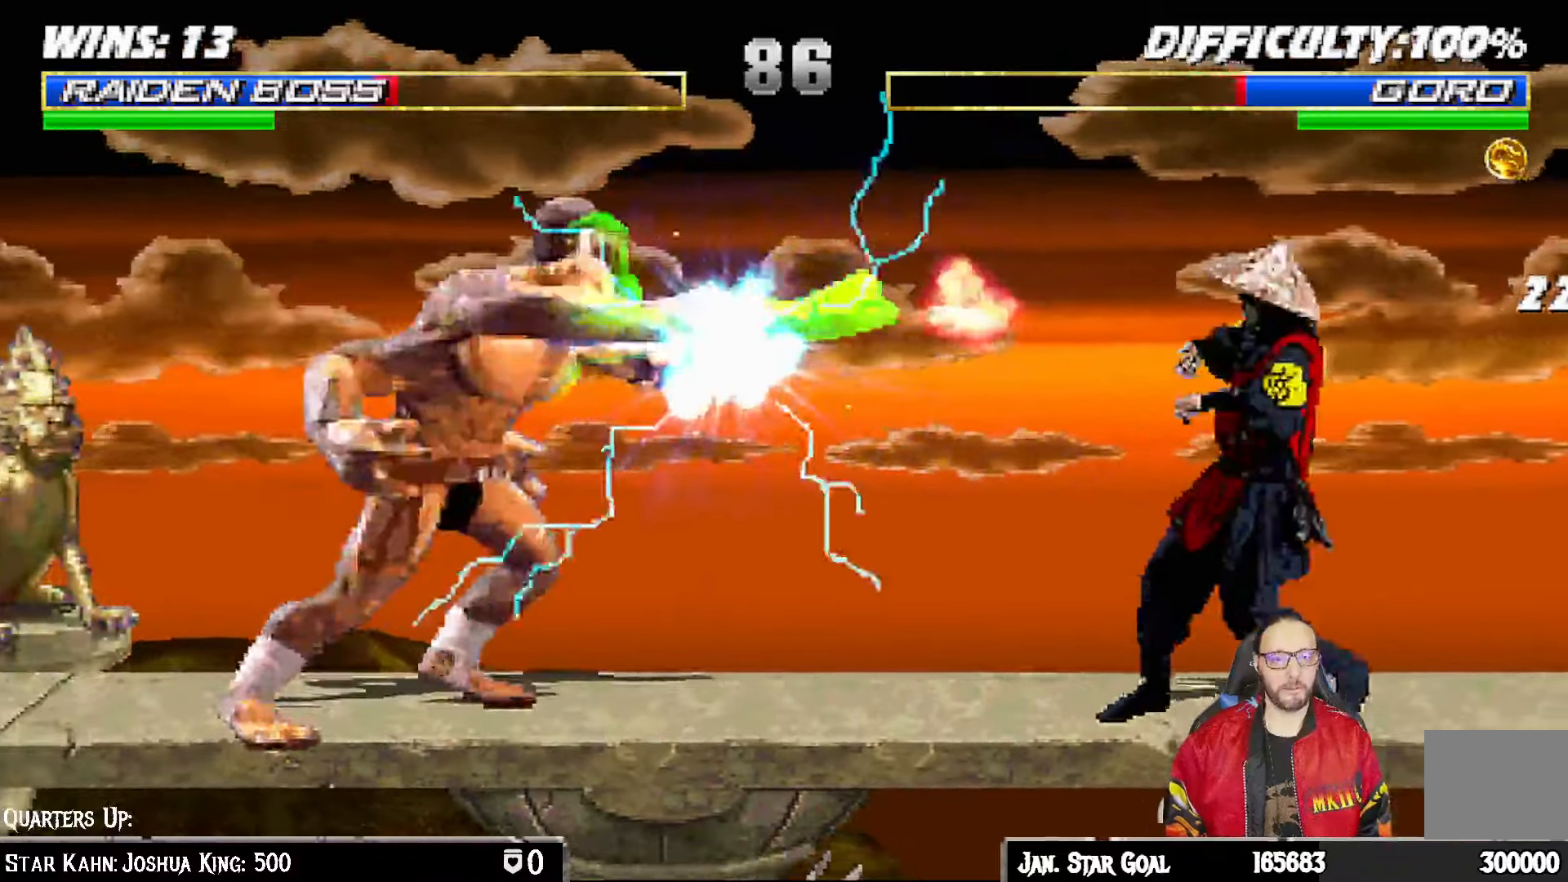
{"buttons": [], "left_stick": "center", "right_stick": "center", "events": [[67, "DPAD_LEFT", "down"], [100, "CROSS", "down"], [133, "DPAD_LEFT", "up"], [200, "CROSS", "up"], [217, "R1", "down"], [383, "R1", "up"], [400, "DPAD_RIGHT", "down"], [417, "DPAD_DOWN", "down"], [483, "DPAD_RIGHT", "up"], [500, "DPAD_DOWN", "up"]]}
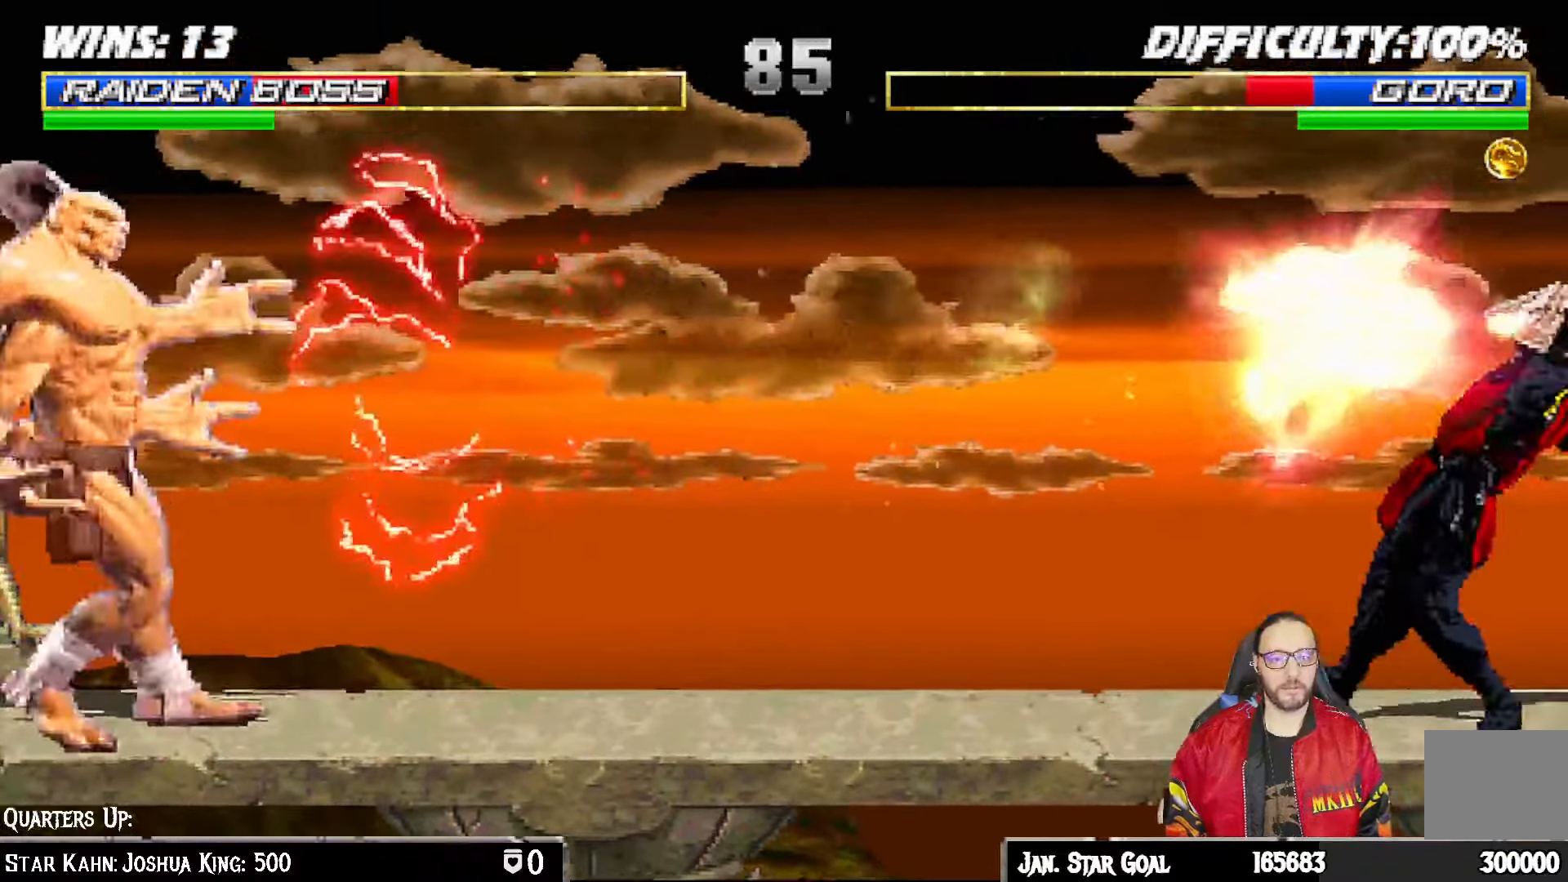
{"buttons": [], "left_stick": "center", "right_stick": "center", "events": [[17, "DPAD_LEFT", "down"], [100, "CROSS", "down"], [100, "DPAD_LEFT", "up"], [183, "CROSS", "up"], [250, "CROSS", "down"], [367, "CROSS", "up"]]}
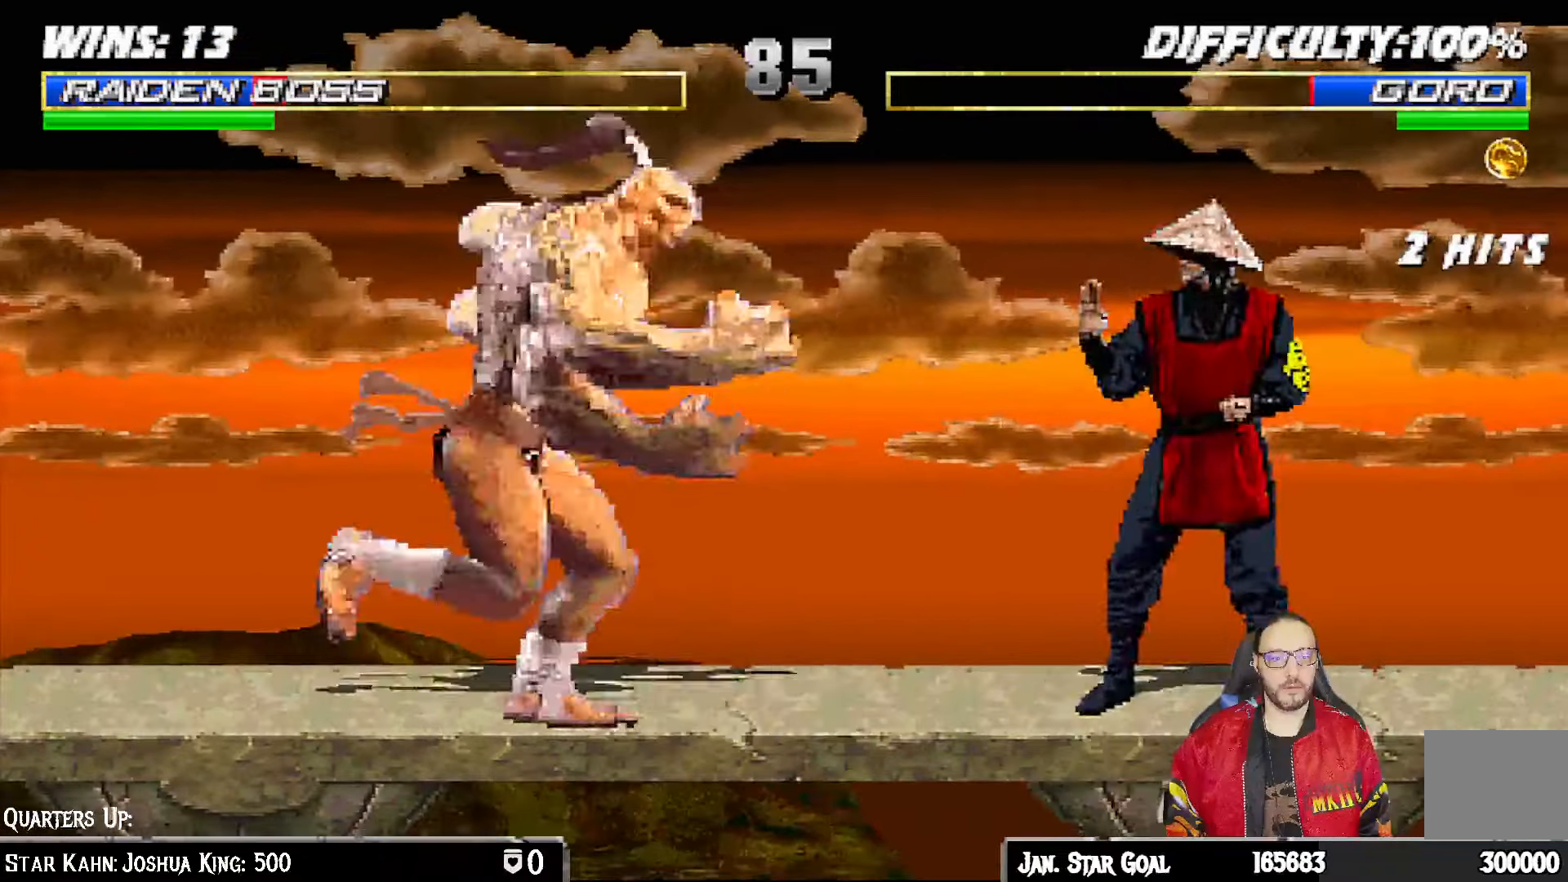
{"buttons": ["L1", "R1", "DPAD_UP", "DPAD_RIGHT"], "left_stick": "center", "right_stick": "center", "events": [[17, "DPAD_DOWN", "down"], [67, "CROSS", "down"], [67, "DPAD_RIGHT", "down"], [117, "DPAD_DOWN", "up"], [167, "CROSS", "up"], [200, "DPAD_RIGHT", "up"], [367, "L1", "down"], [383, "DPAD_RIGHT", "down"], [383, "DPAD_UP", "down"], [483, "R1", "down"]]}
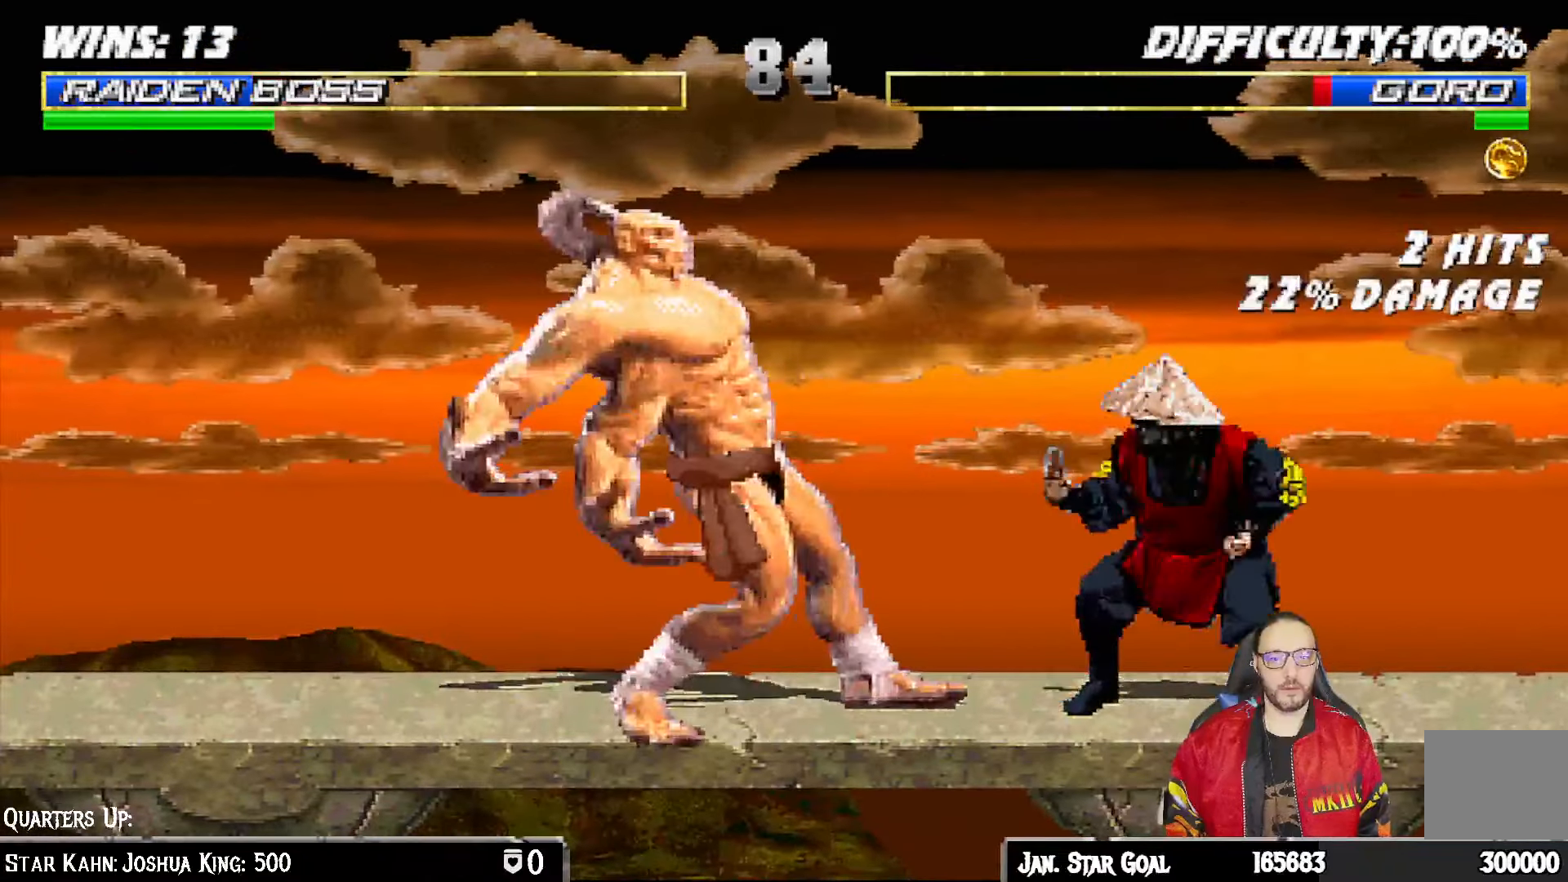
{"buttons": ["L1", "DPAD_UP", "DPAD_RIGHT"], "left_stick": "center", "right_stick": "center", "events": [[17, "TRIANGLE", "down"], [83, "TRIANGLE", "up"], [133, "DPAD_RIGHT", "up"], [133, "DPAD_UP", "up"], [133, "L1", "up"], [150, "R1", "up"], [183, "DPAD_RIGHT", "down"], [183, "DPAD_UP", "down"], [183, "L1", "down"], [333, "TRIANGLE", "down"], [467, "TRIANGLE", "up"]]}
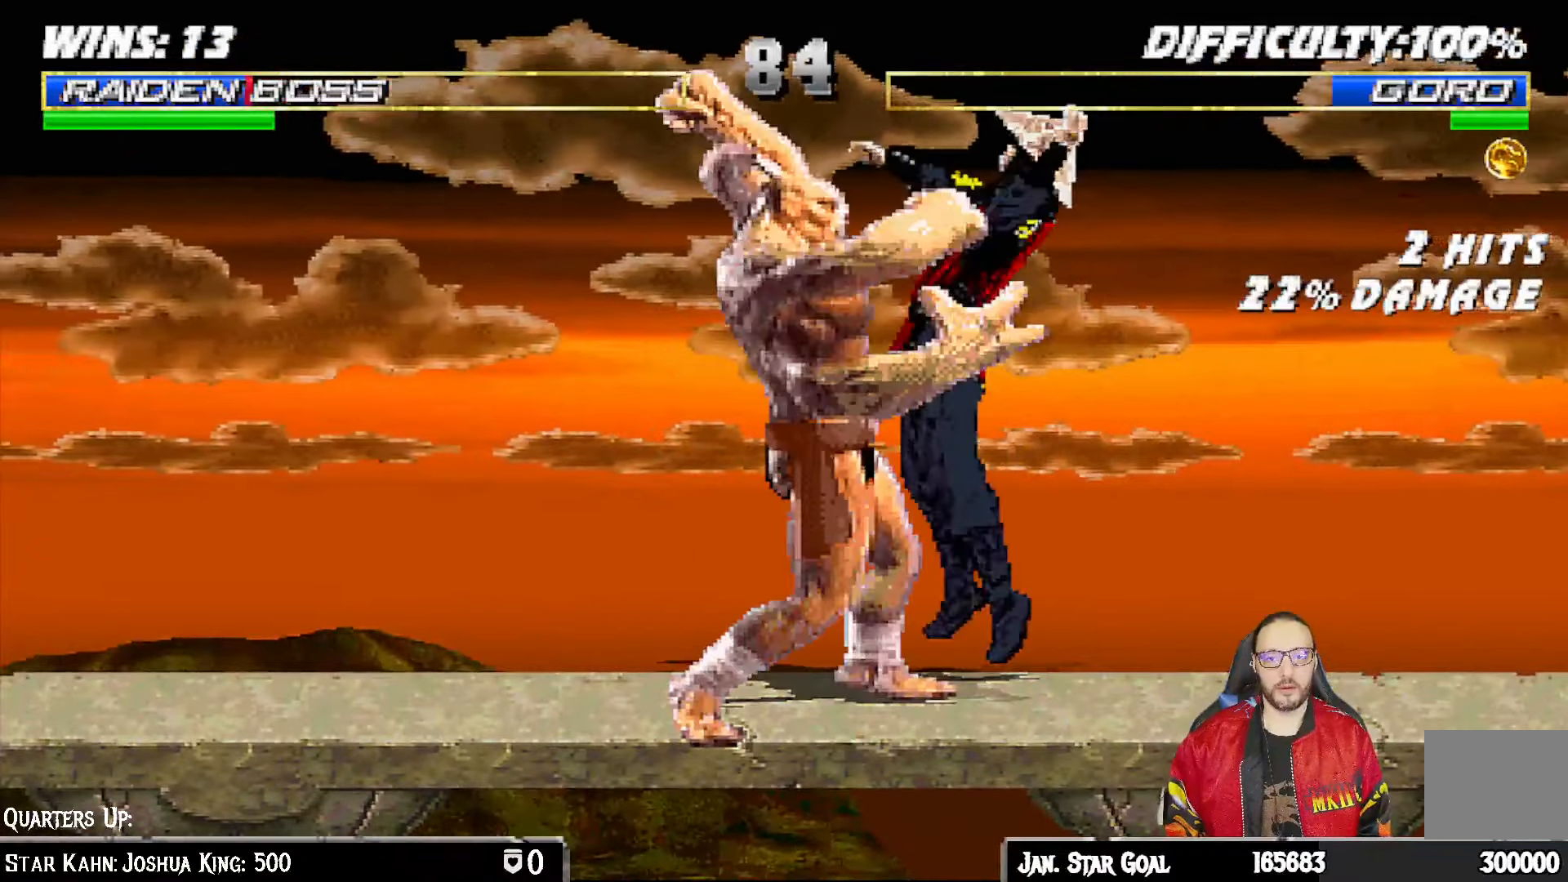
{"buttons": [], "left_stick": "center", "right_stick": "center"}
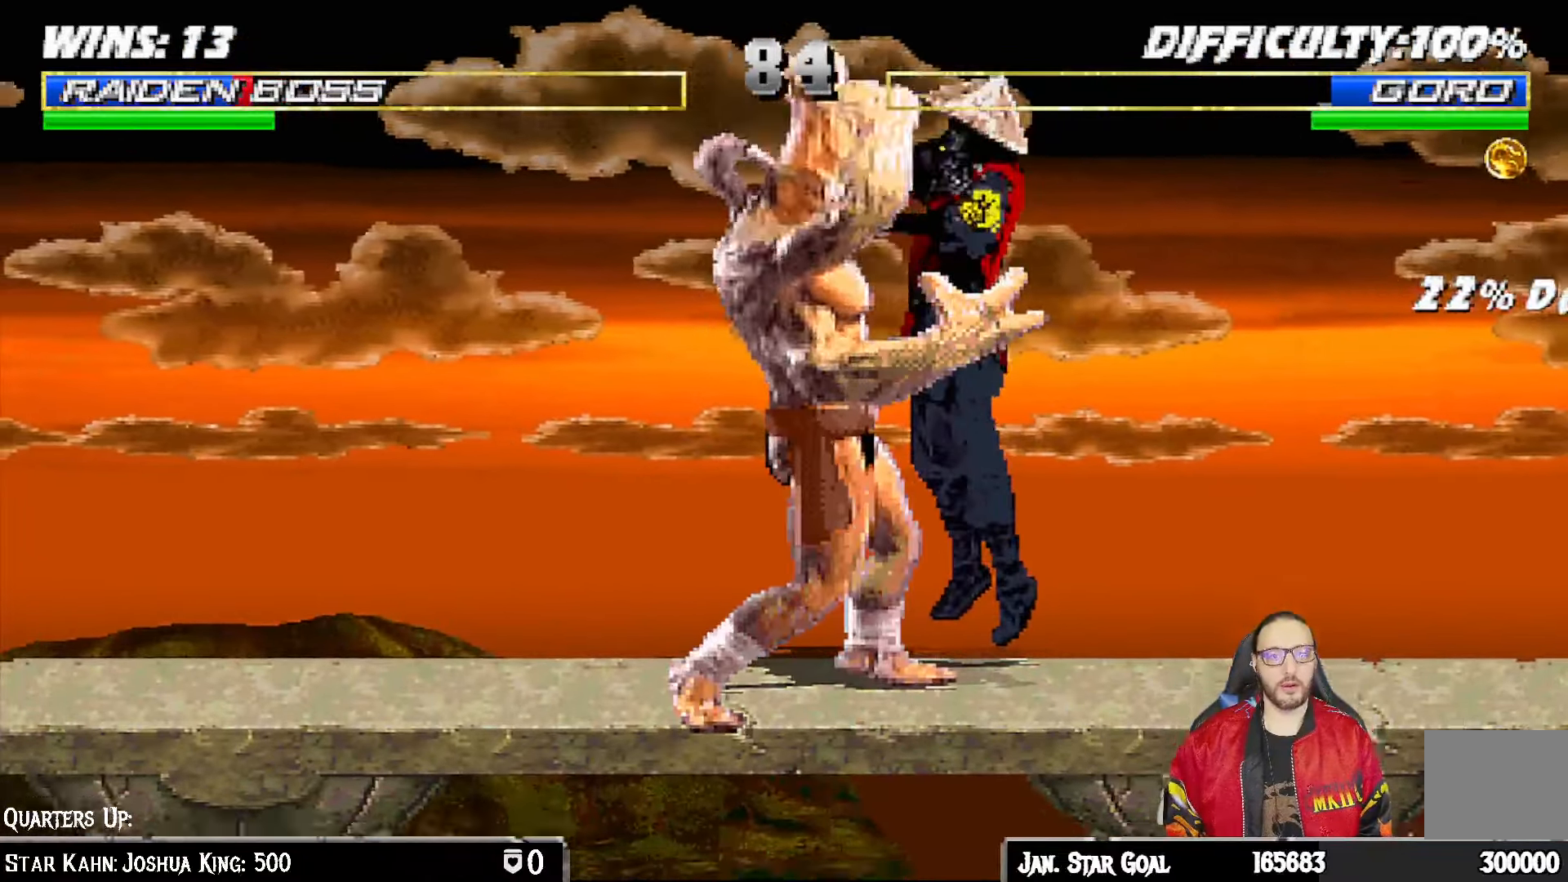
{"buttons": ["R1"], "left_stick": "center", "right_stick": "center", "events": [[400, "R1", "down"]]}
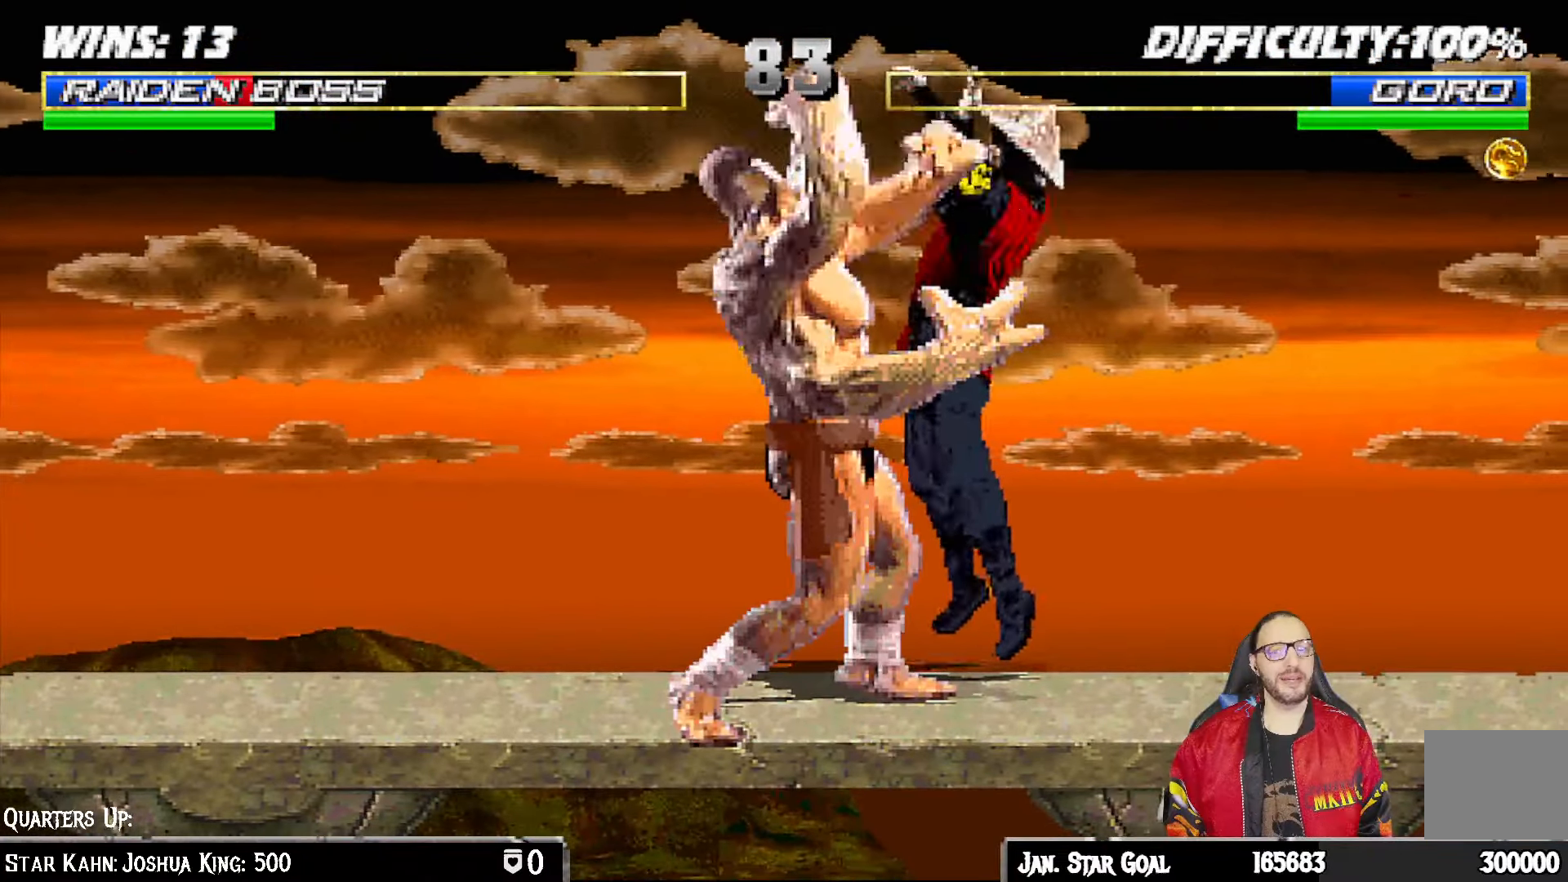
{"buttons": [], "left_stick": "center", "right_stick": "center", "events": [[100, "R1", "up"]]}
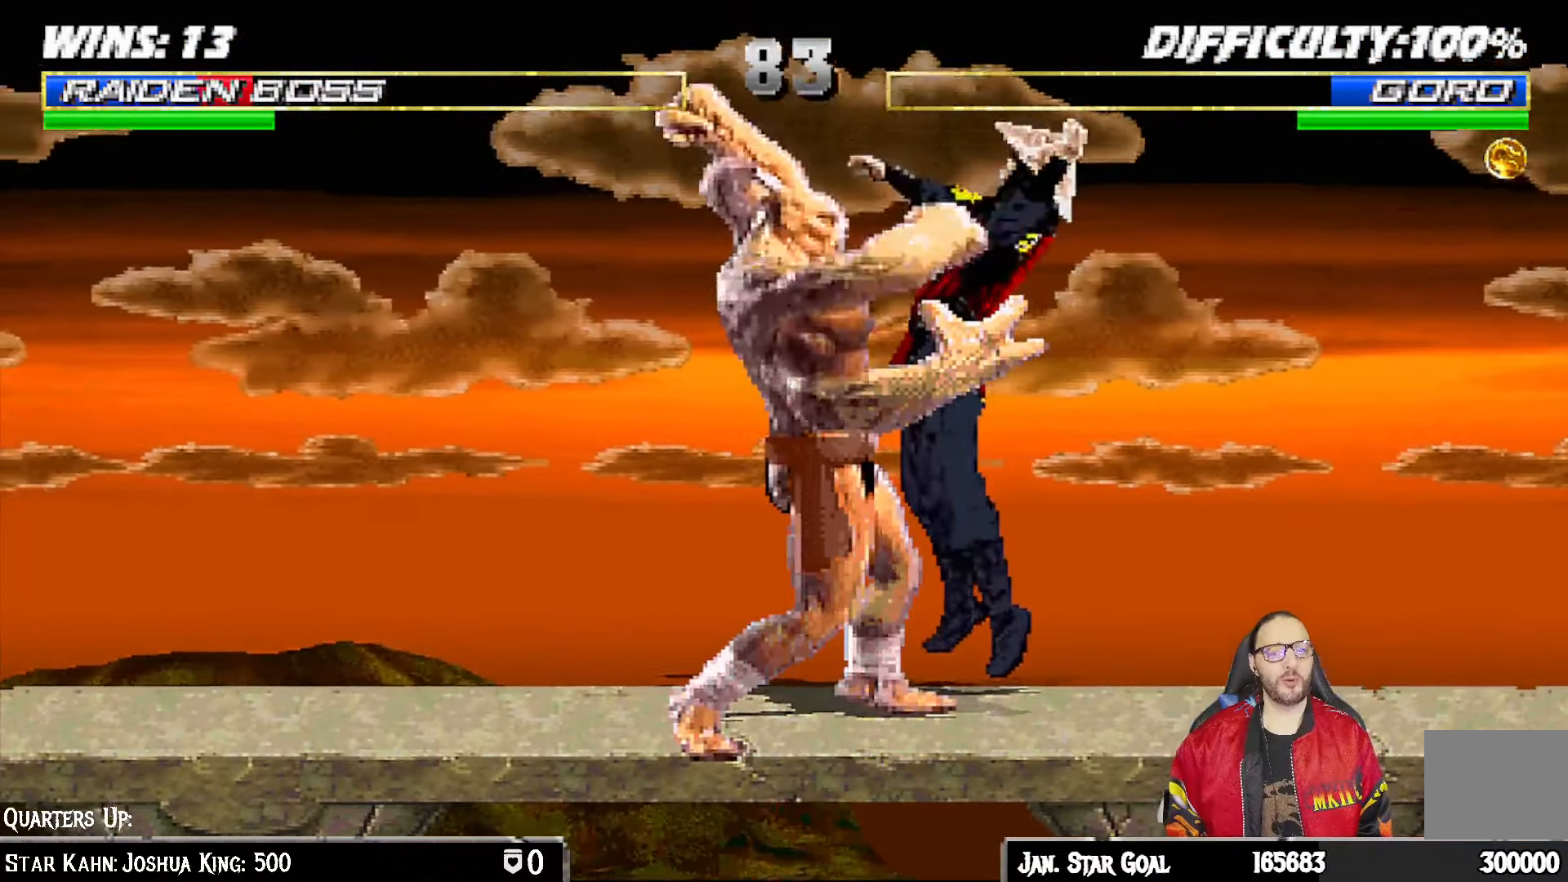
{"buttons": [], "left_stick": "center", "right_stick": "center", "events": [[183, "R1", "down"], [350, "R1", "up"]]}
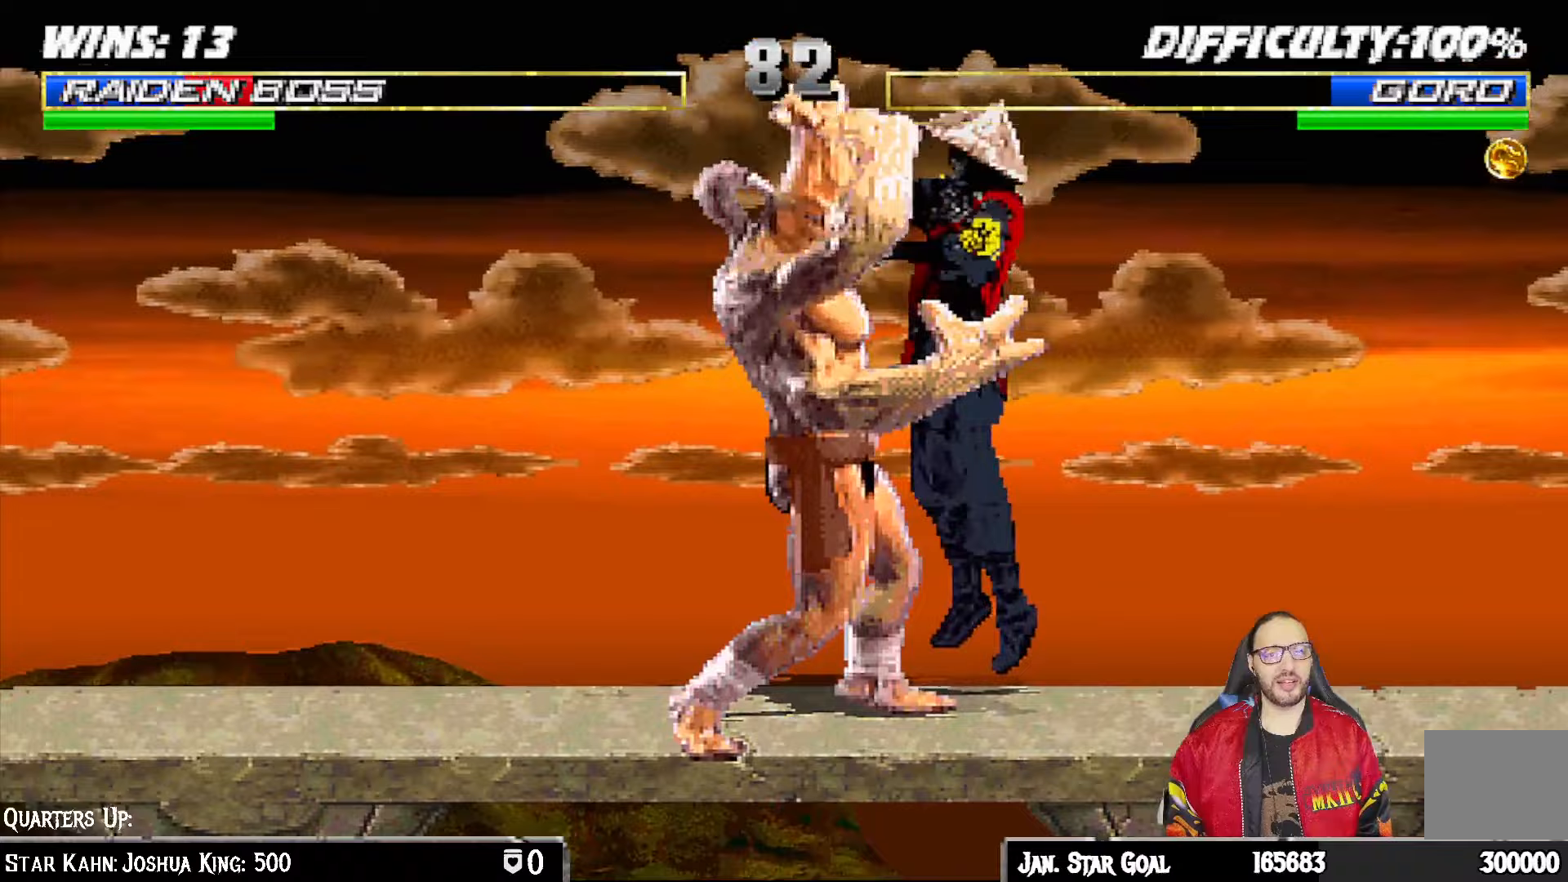
{"buttons": ["R1", "DPAD_DOWN"], "left_stick": "center", "right_stick": "center", "events": [[17, "R1", "down"], [83, "DPAD_DOWN", "down"], [83, "L1", "down"], [100, "DPAD_RIGHT", "down"], [183, "R1", "up"], [200, "DPAD_RIGHT", "up"], [250, "DPAD_DOWN", "up"], [250, "L1", "up"], [300, "L1", "down"], [317, "DPAD_LEFT", "down"], [317, "R1", "down"], [383, "DPAD_DOWN", "down"], [483, "DPAD_LEFT", "up"], [483, "L1", "up"]]}
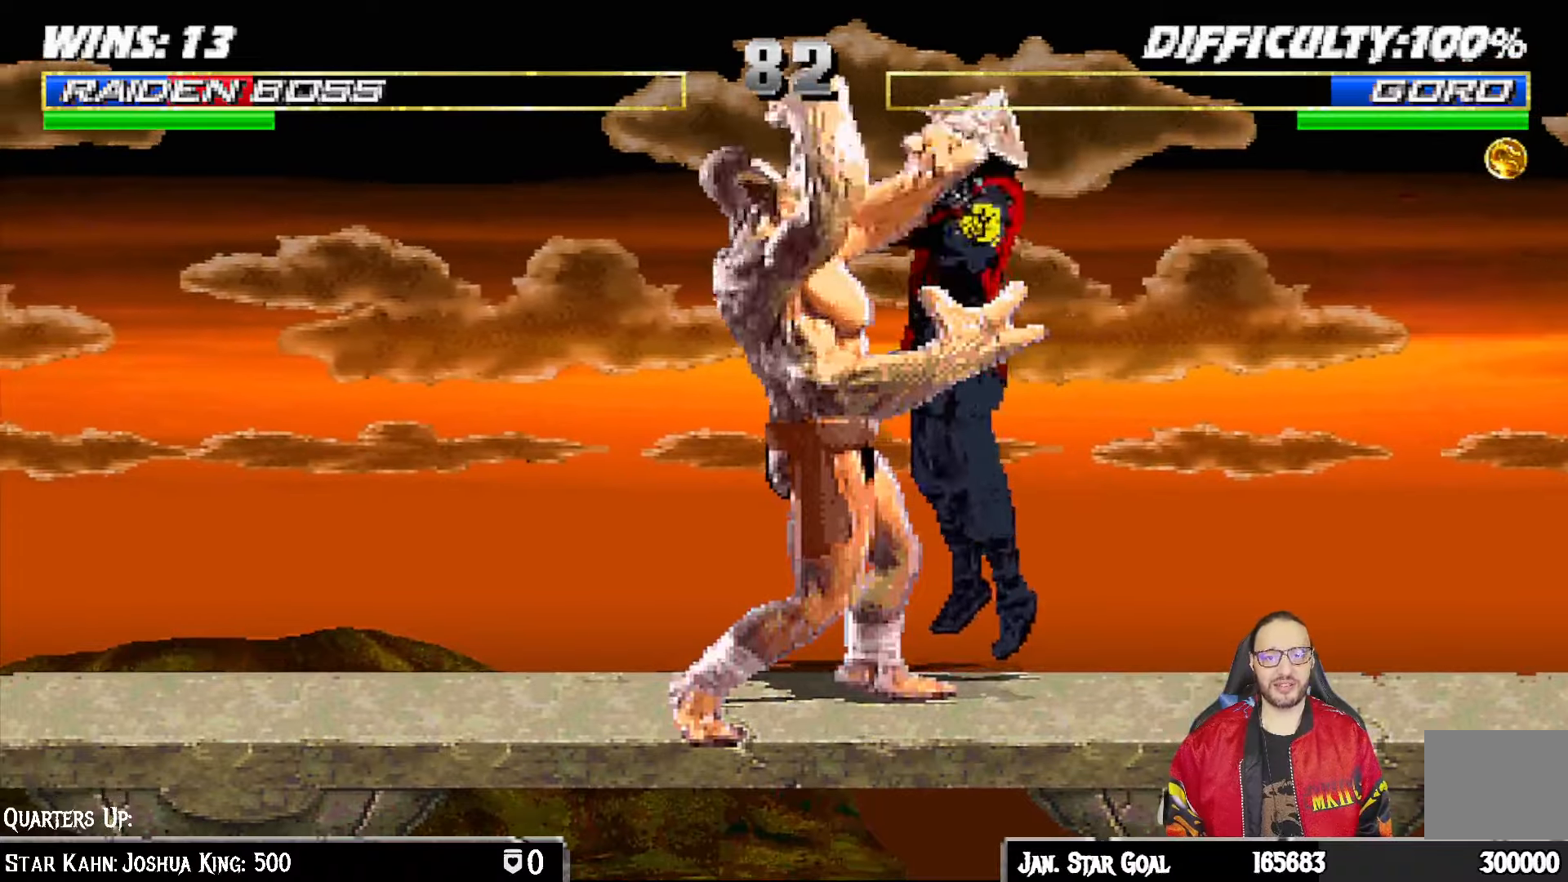
{"buttons": ["L1", "DPAD_DOWN", "DPAD_LEFT"], "left_stick": "center", "right_stick": "center", "events": [[50, "L1", "down"], [67, "DPAD_LEFT", "down"], [67, "R1", "up"], [200, "DPAD_LEFT", "up"], [200, "L1", "up"], [267, "DPAD_LEFT", "down"], [267, "L1", "down"], [267, "R1", "down"], [383, "DPAD_LEFT", "up"], [400, "L1", "up"], [433, "R1", "up"], [483, "DPAD_LEFT", "down"], [483, "L1", "down"]]}
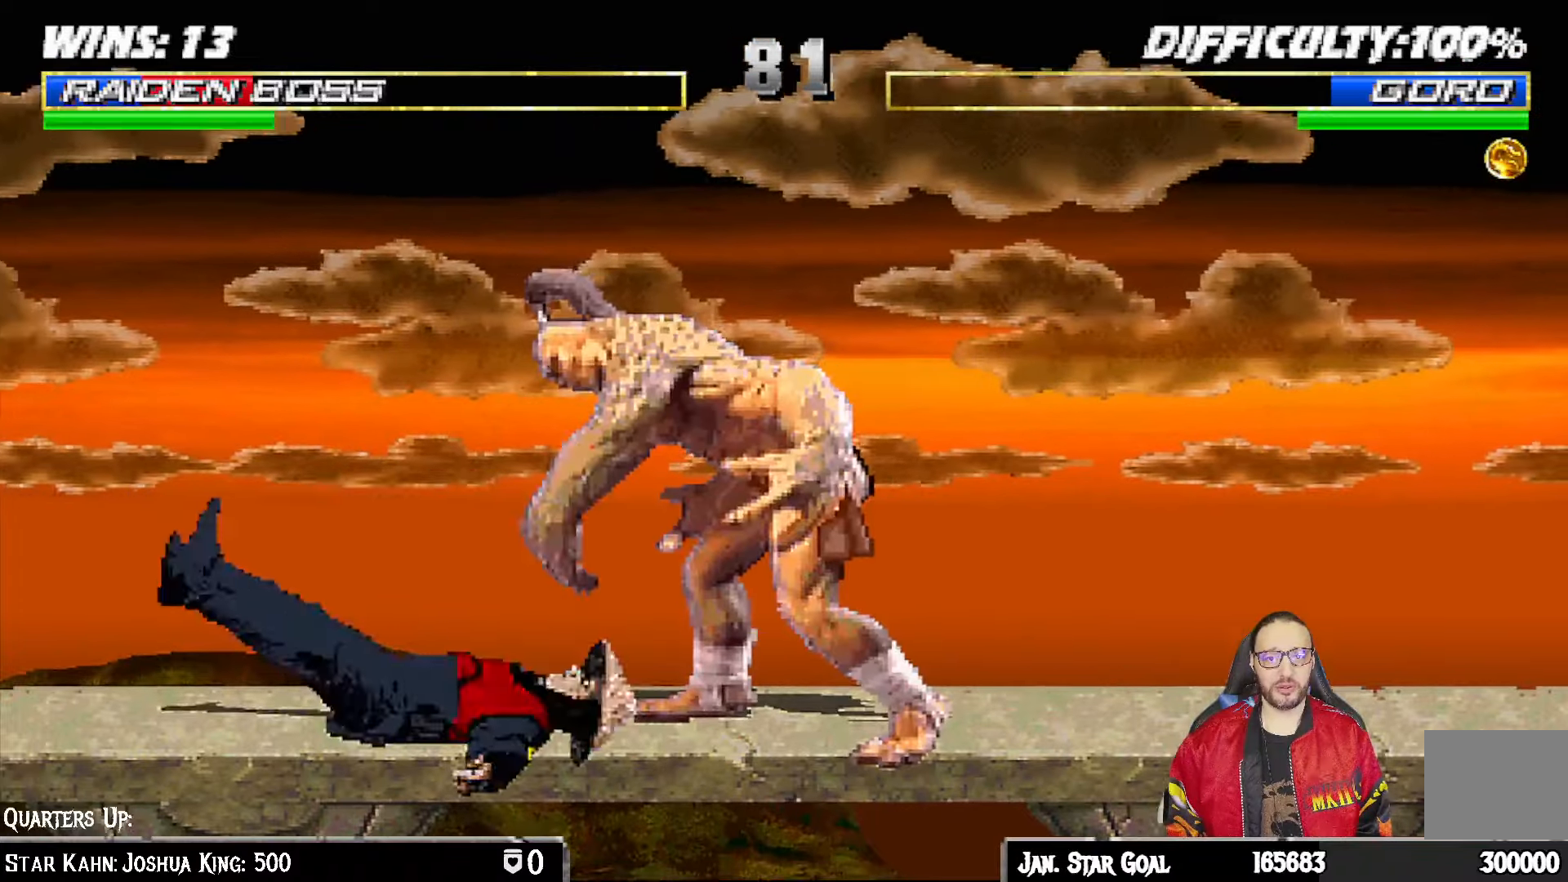
{"buttons": ["L1", "R1", "DPAD_DOWN", "DPAD_LEFT"], "left_stick": "center", "right_stick": "center", "events": [[50, "R1", "down"]]}
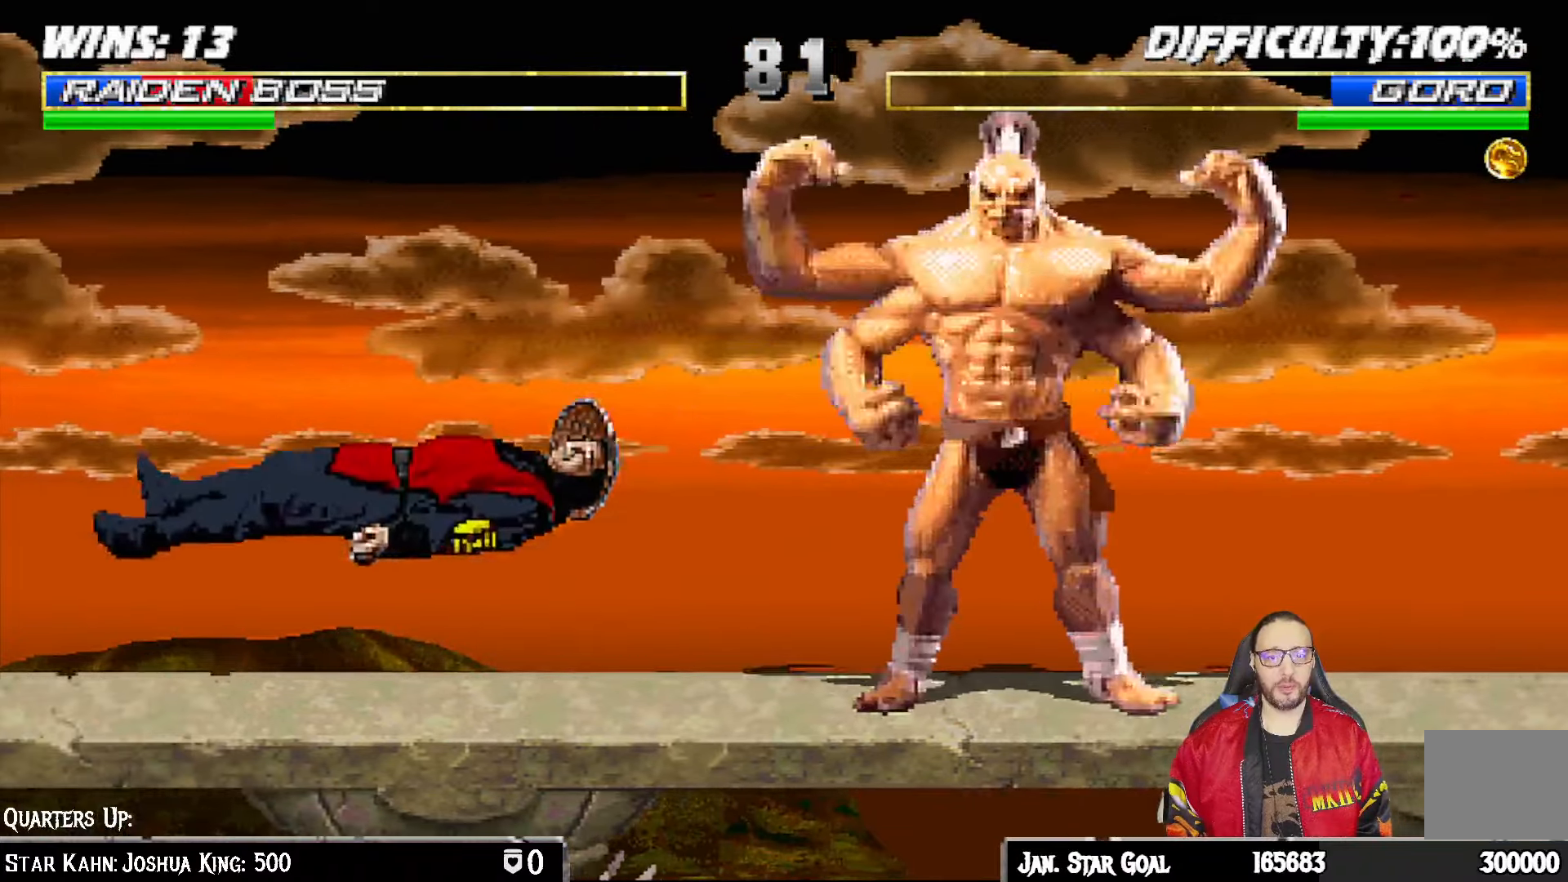
{"buttons": ["L1", "DPAD_UP", "DPAD_RIGHT"], "left_stick": "center", "right_stick": "center", "events": [[83, "DPAD_LEFT", "up"], [117, "DPAD_DOWN", "up"], [133, "L1", "up"], [133, "R1", "up"], [383, "DPAD_RIGHT", "down"], [383, "L1", "down"], [400, "DPAD_UP", "down"]]}
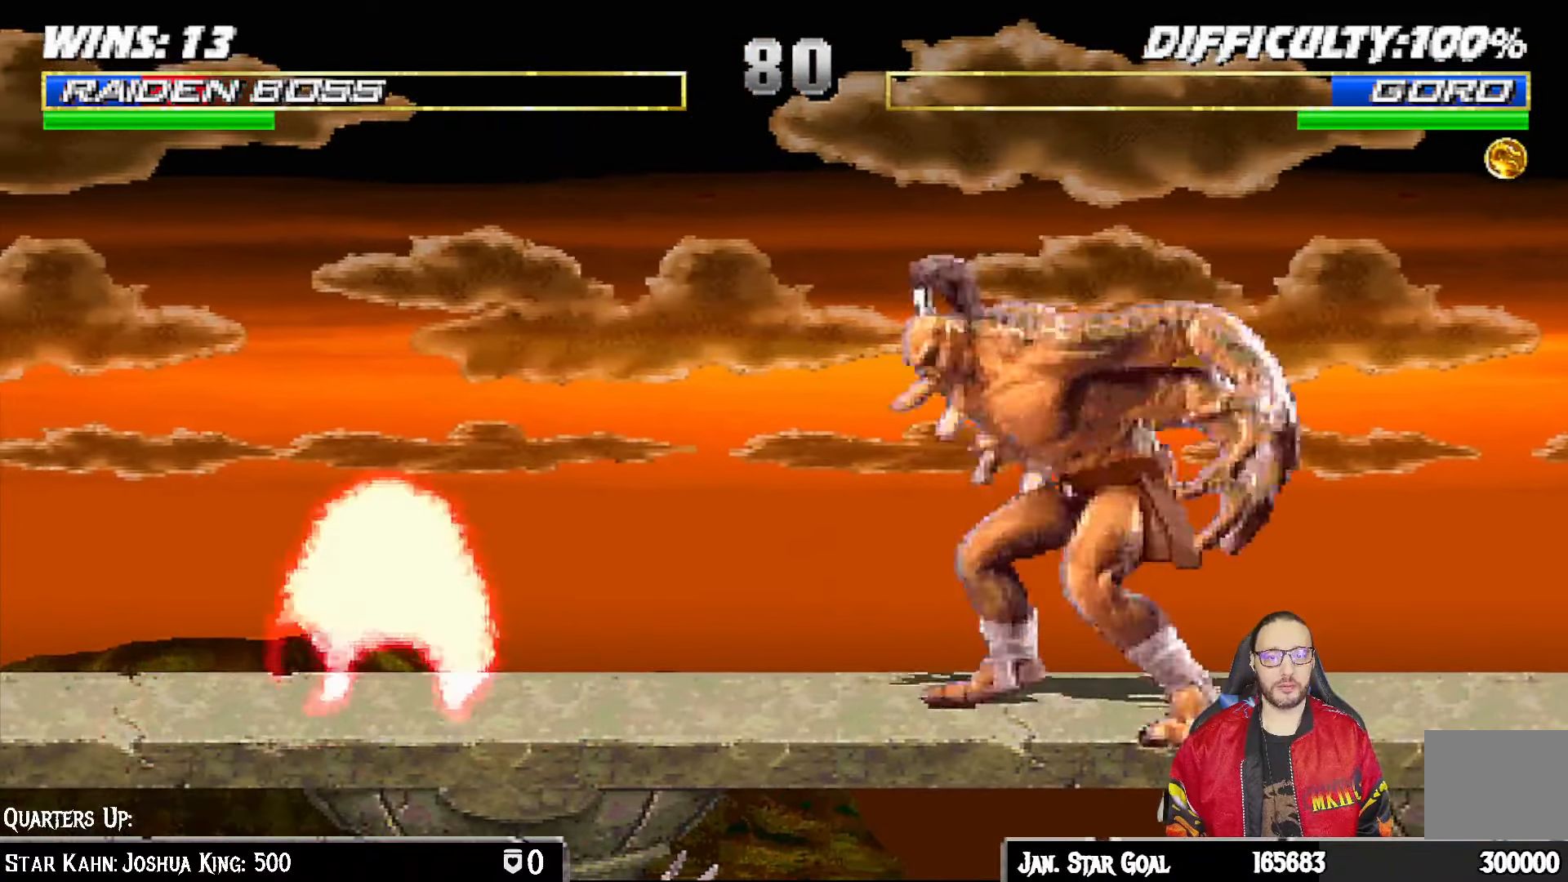
{"buttons": ["SQUARE"], "left_stick": "center", "right_stick": "center", "events": [[200, "SQUARE", "down"], [233, "DPAD_UP", "up"], [250, "DPAD_RIGHT", "up"], [383, "SQUARE", "up"], [400, "L1", "up"], [433, "SQUARE", "down"]]}
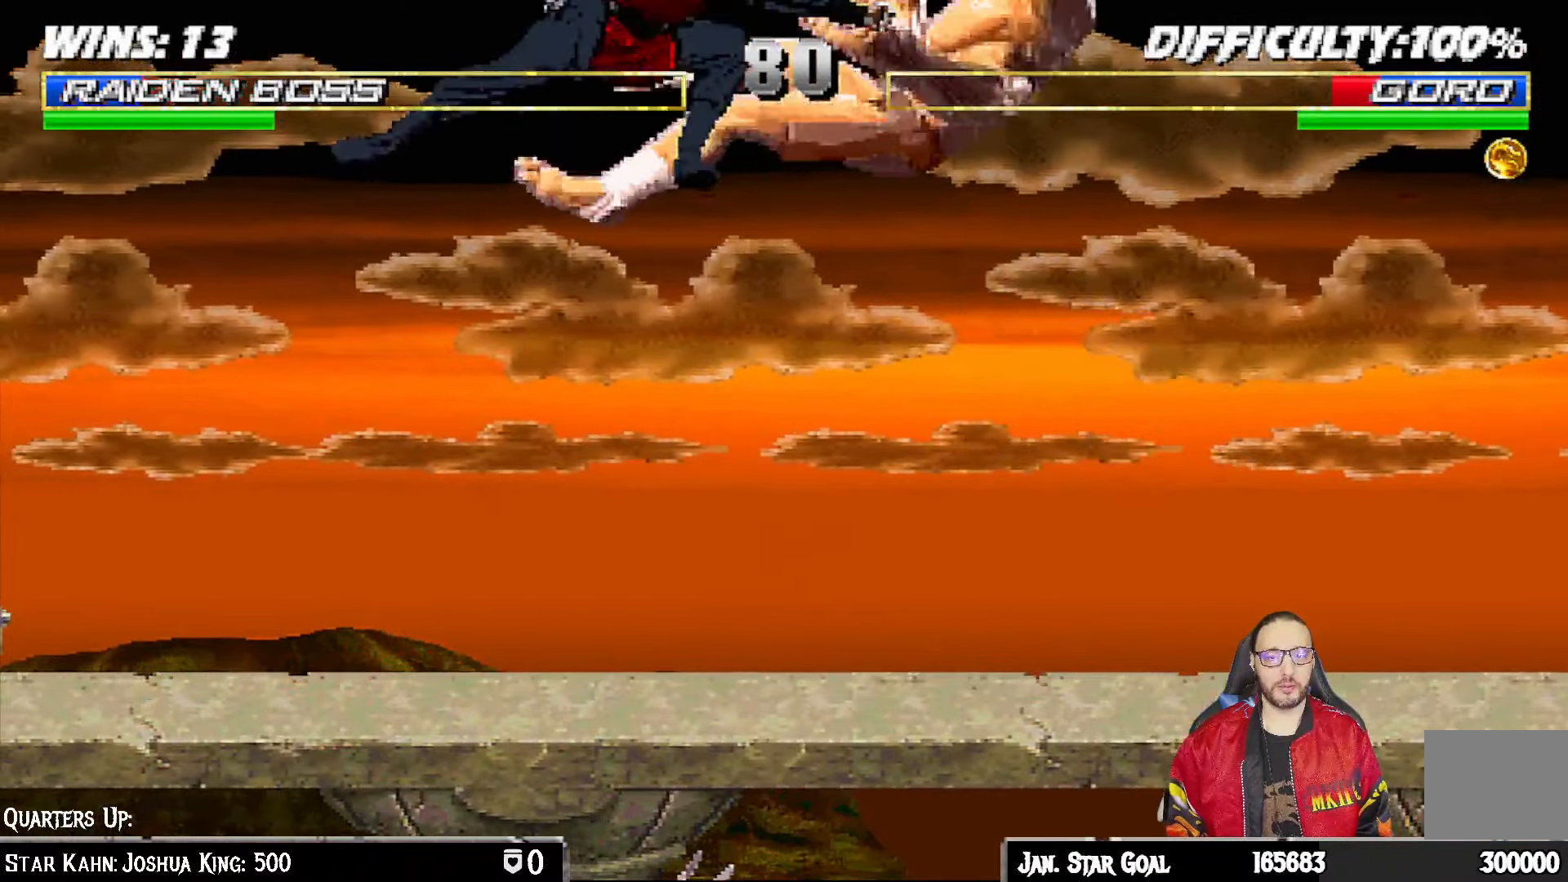
{"buttons": ["L1", "DPAD_UP", "DPAD_RIGHT"], "left_stick": "center", "right_stick": "center", "events": [[117, "SQUARE", "up"], [333, "DPAD_RIGHT", "down"], [333, "L1", "down"], [483, "DPAD_UP", "down"]]}
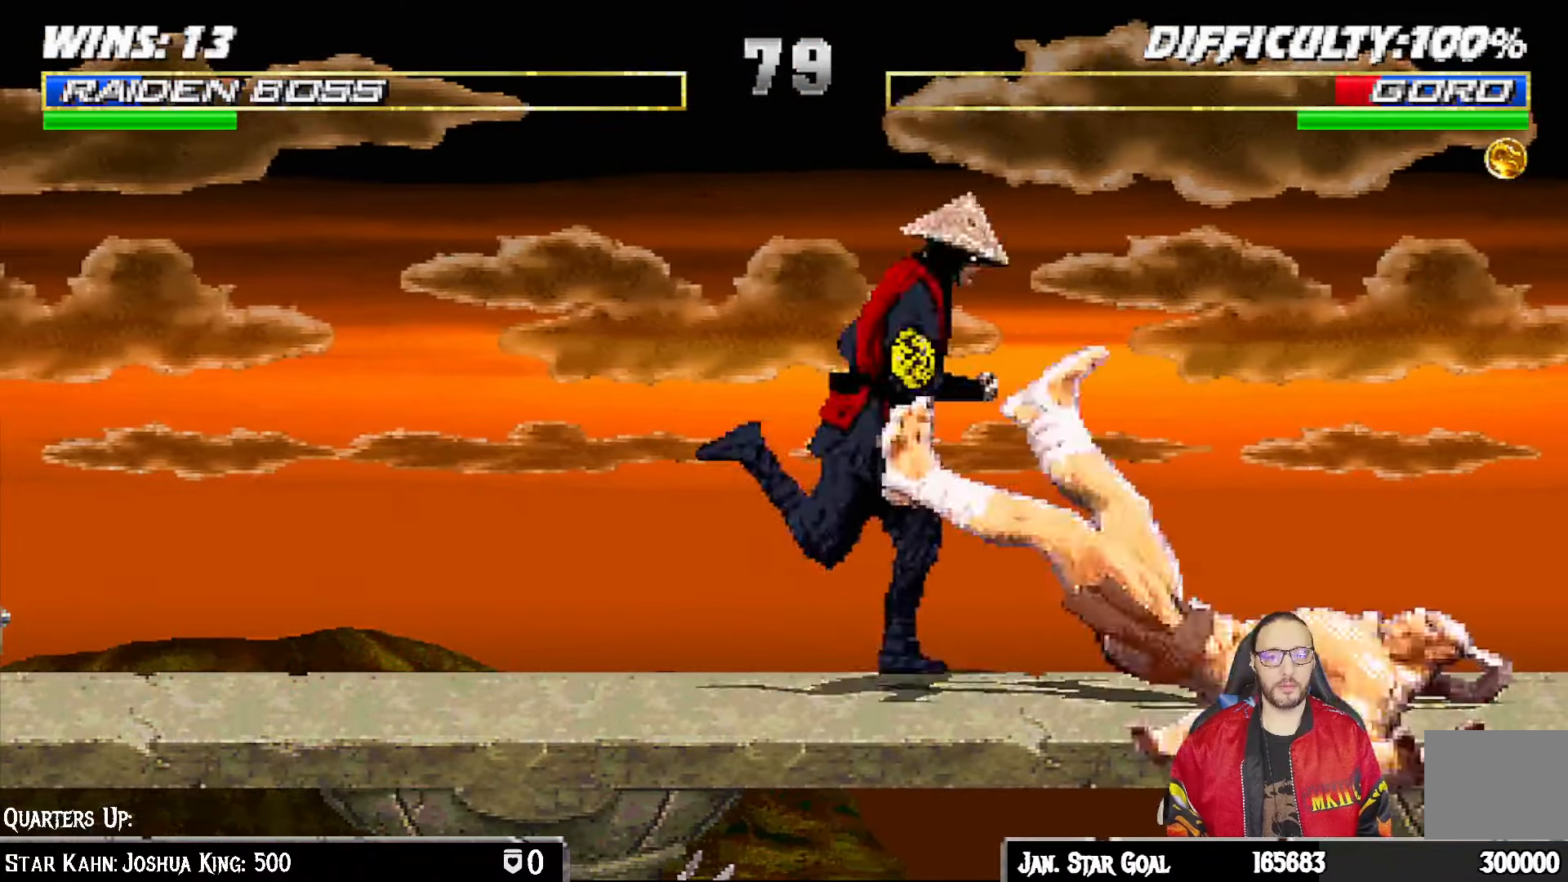
{"buttons": ["L1", "DPAD_DOWN"], "left_stick": "center", "right_stick": "center", "events": [[117, "DPAD_RIGHT", "up"], [133, "DPAD_LEFT", "down"], [150, "DPAD_UP", "up"], [350, "DPAD_DOWN", "down"], [350, "DPAD_LEFT", "up"], [367, "DPAD_DOWN", "up"], [367, "SQUARE", "down"], [383, "DPAD_DOWN", "down"], [450, "SQUARE", "up"]]}
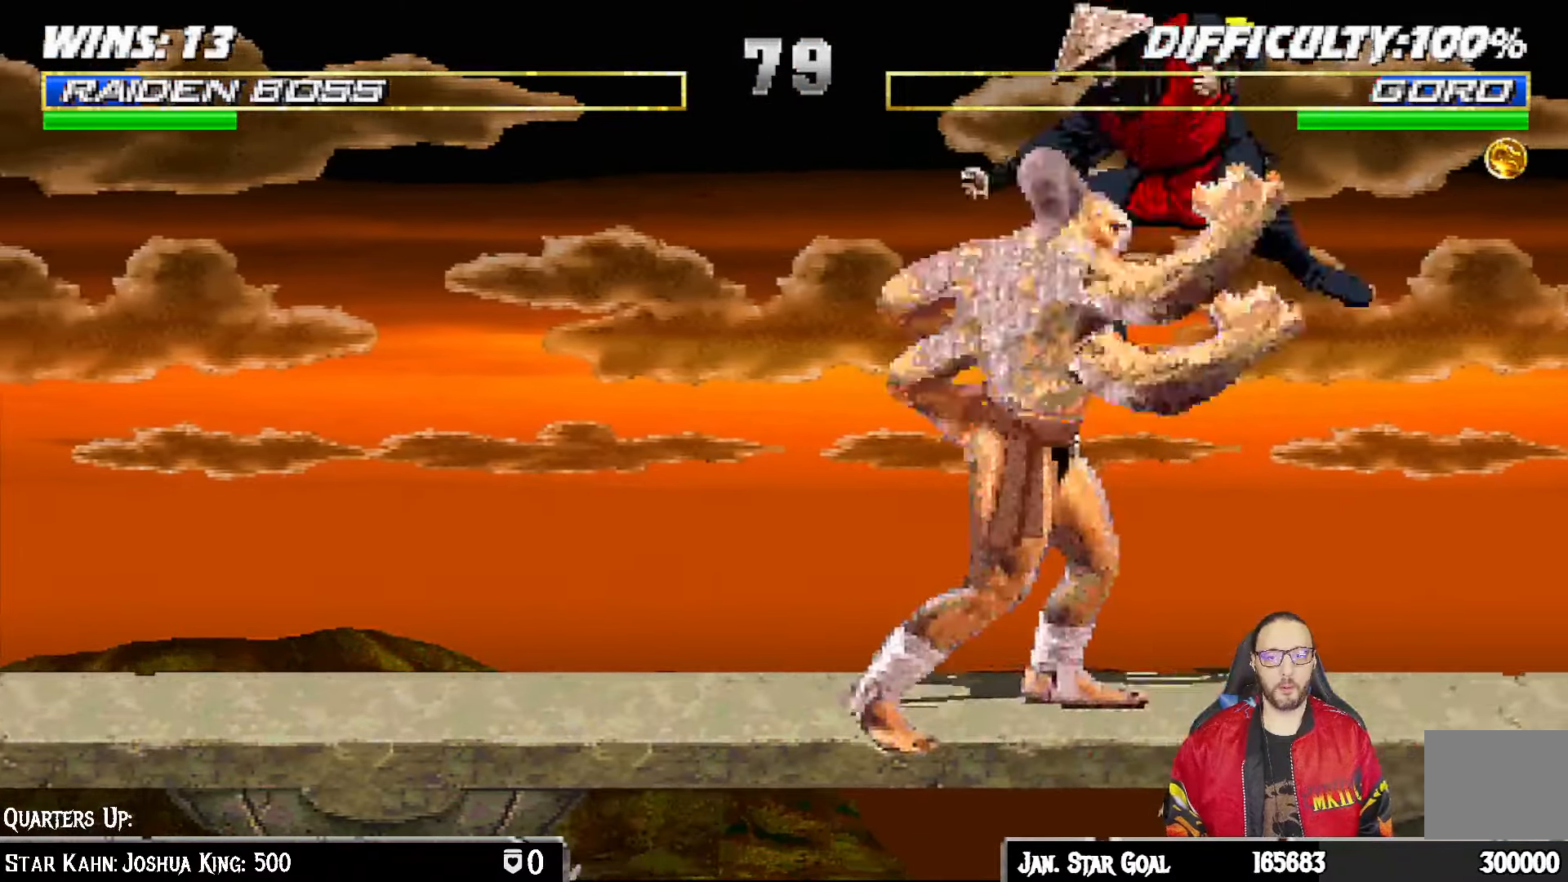
{"buttons": ["L1", "R1", "DPAD_DOWN", "DPAD_RIGHT"], "left_stick": "center", "right_stick": "center", "events": [[33, "SQUARE", "down"], [100, "SQUARE", "up"], [167, "SQUARE", "down"], [233, "SQUARE", "up"], [300, "SQUARE", "down"], [350, "DPAD_DOWN", "up"], [383, "L1", "up"], [383, "SQUARE", "up"], [417, "DPAD_DOWN", "down"], [433, "DPAD_RIGHT", "down"], [433, "L1", "down"], [500, "R1", "down"]]}
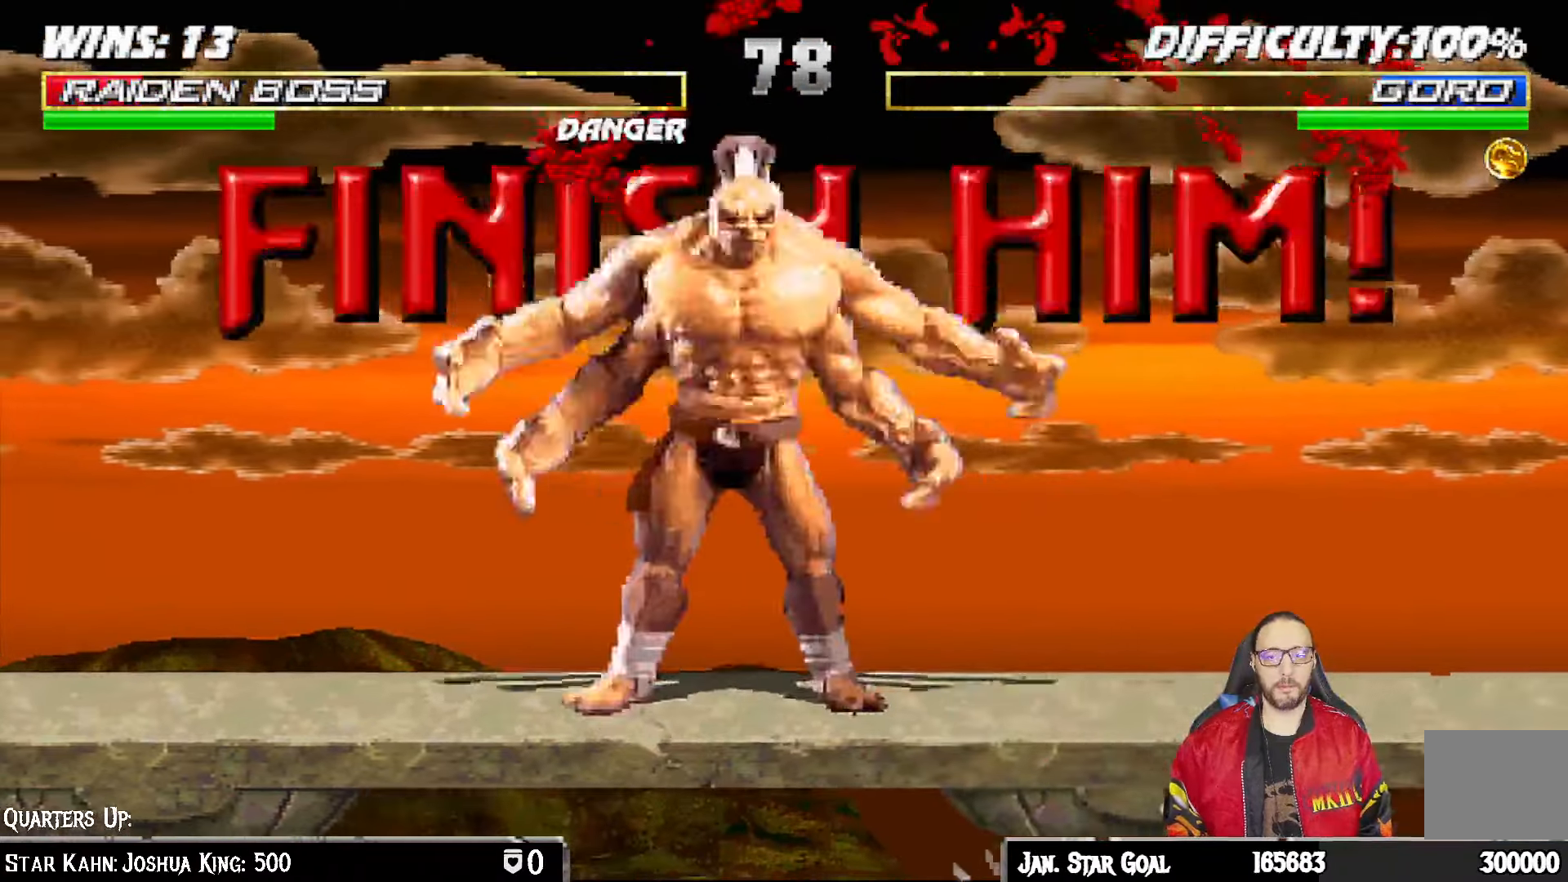
{"buttons": ["L1"], "left_stick": "center", "right_stick": "center", "events": [[250, "DPAD_DOWN", "up"], [250, "DPAD_RIGHT", "up"], [267, "CROSS", "down"], [267, "L1", "up"], [267, "R1", "up"], [367, "CROSS", "up"], [500, "L1", "down"]]}
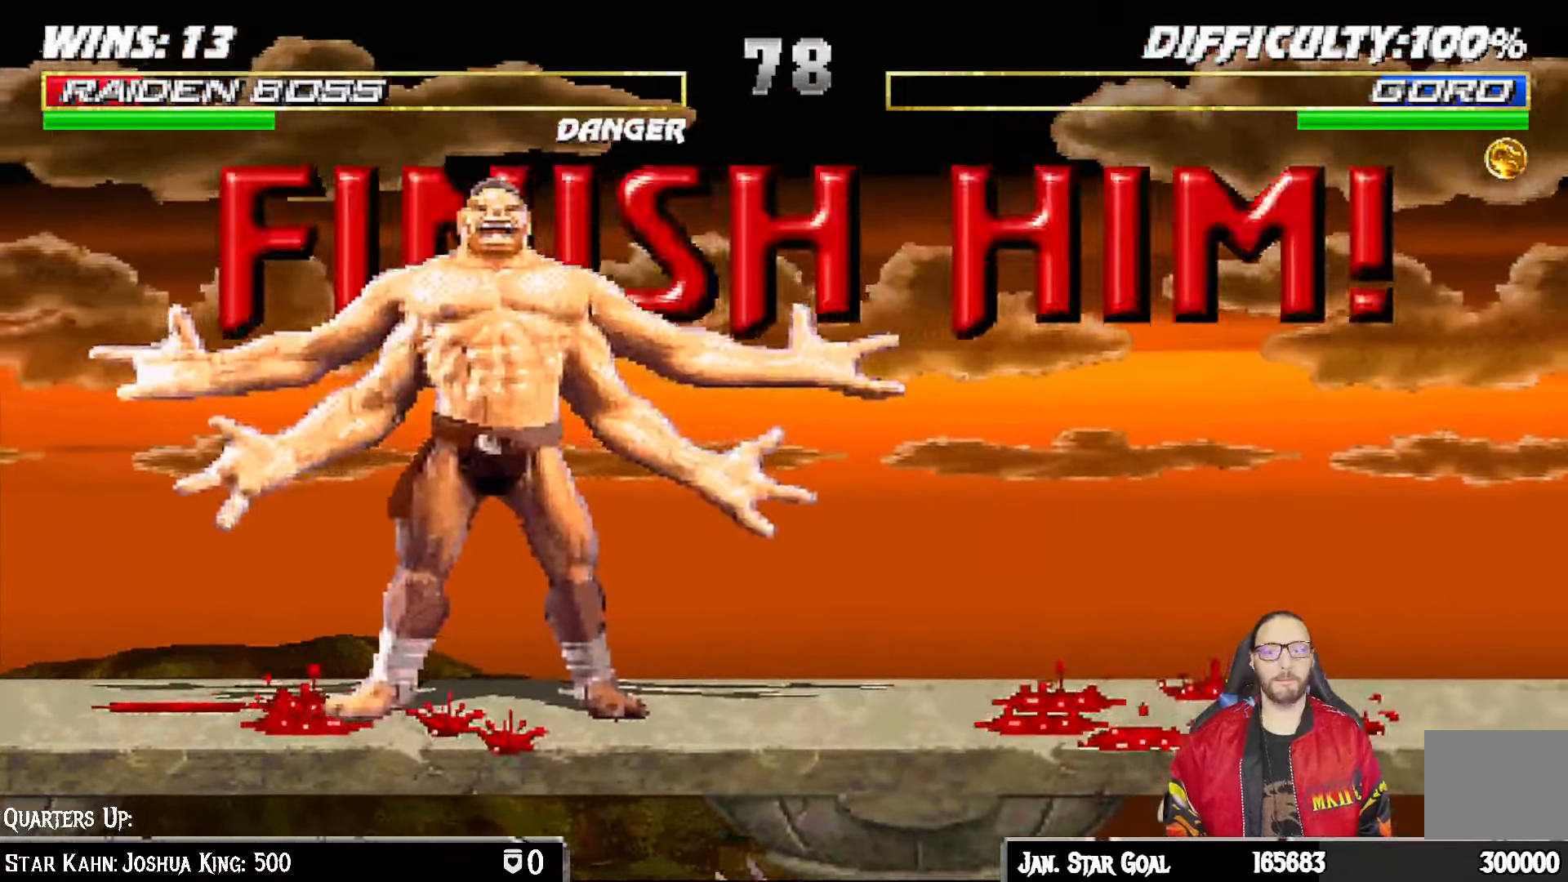
{"buttons": ["L1"], "left_stick": "center", "right_stick": "center", "events": [[83, "CROSS", "down"], [117, "L1", "up"], [150, "CROSS", "up"], [267, "L1", "down"], [317, "CROSS", "down"], [367, "L1", "up"], [400, "CROSS", "up"], [483, "L1", "down"]]}
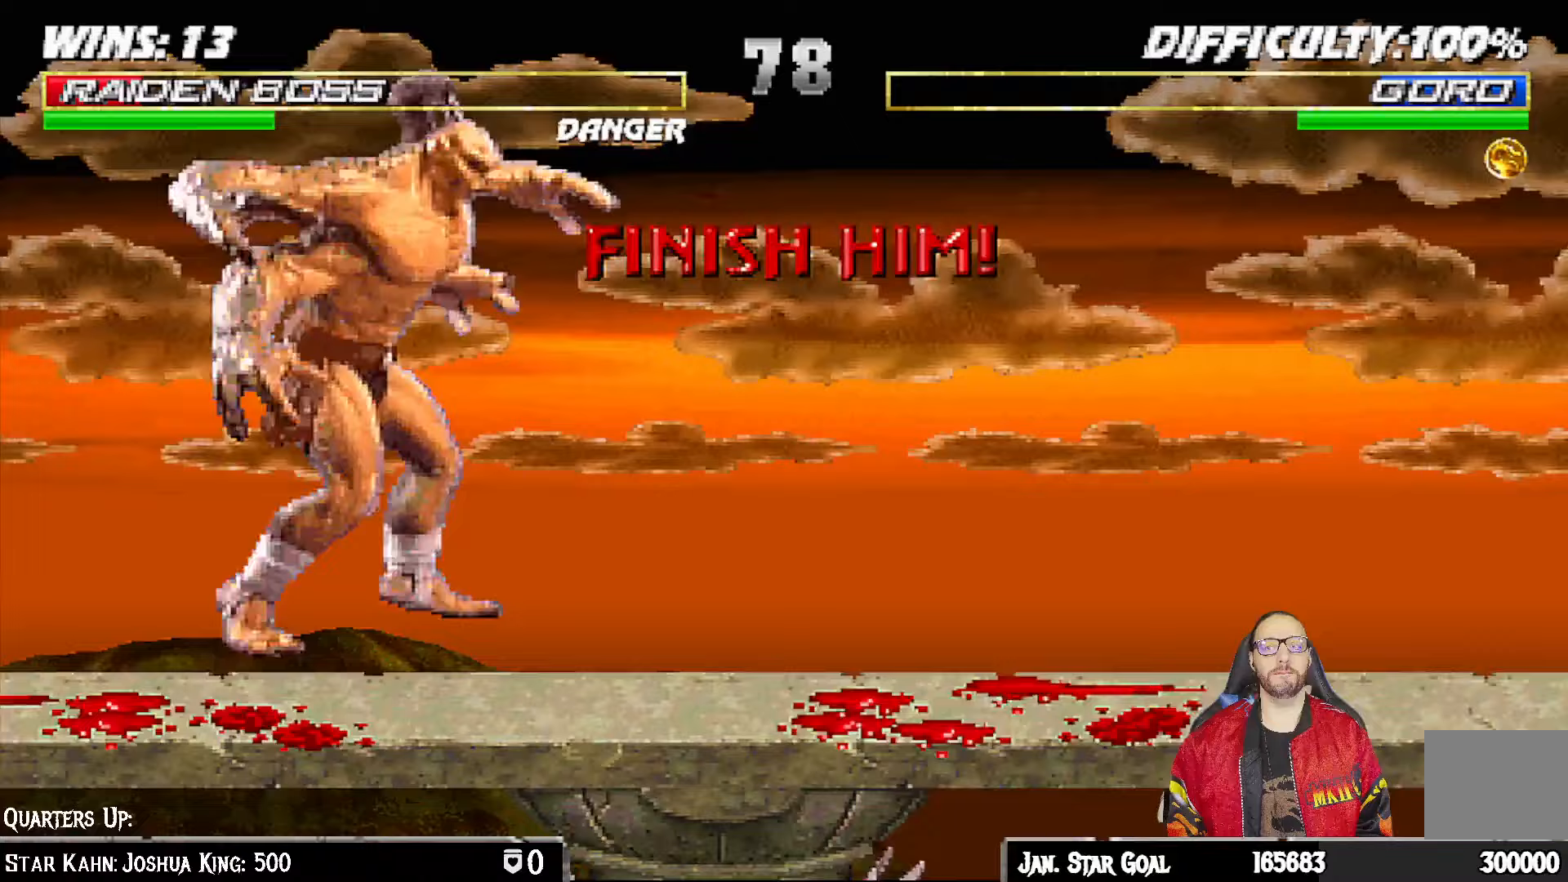
{"buttons": ["CROSS"], "left_stick": "center", "right_stick": "center", "events": [[67, "CROSS", "down"], [67, "L1", "up"], [183, "CROSS", "up"], [500, "CROSS", "down"]]}
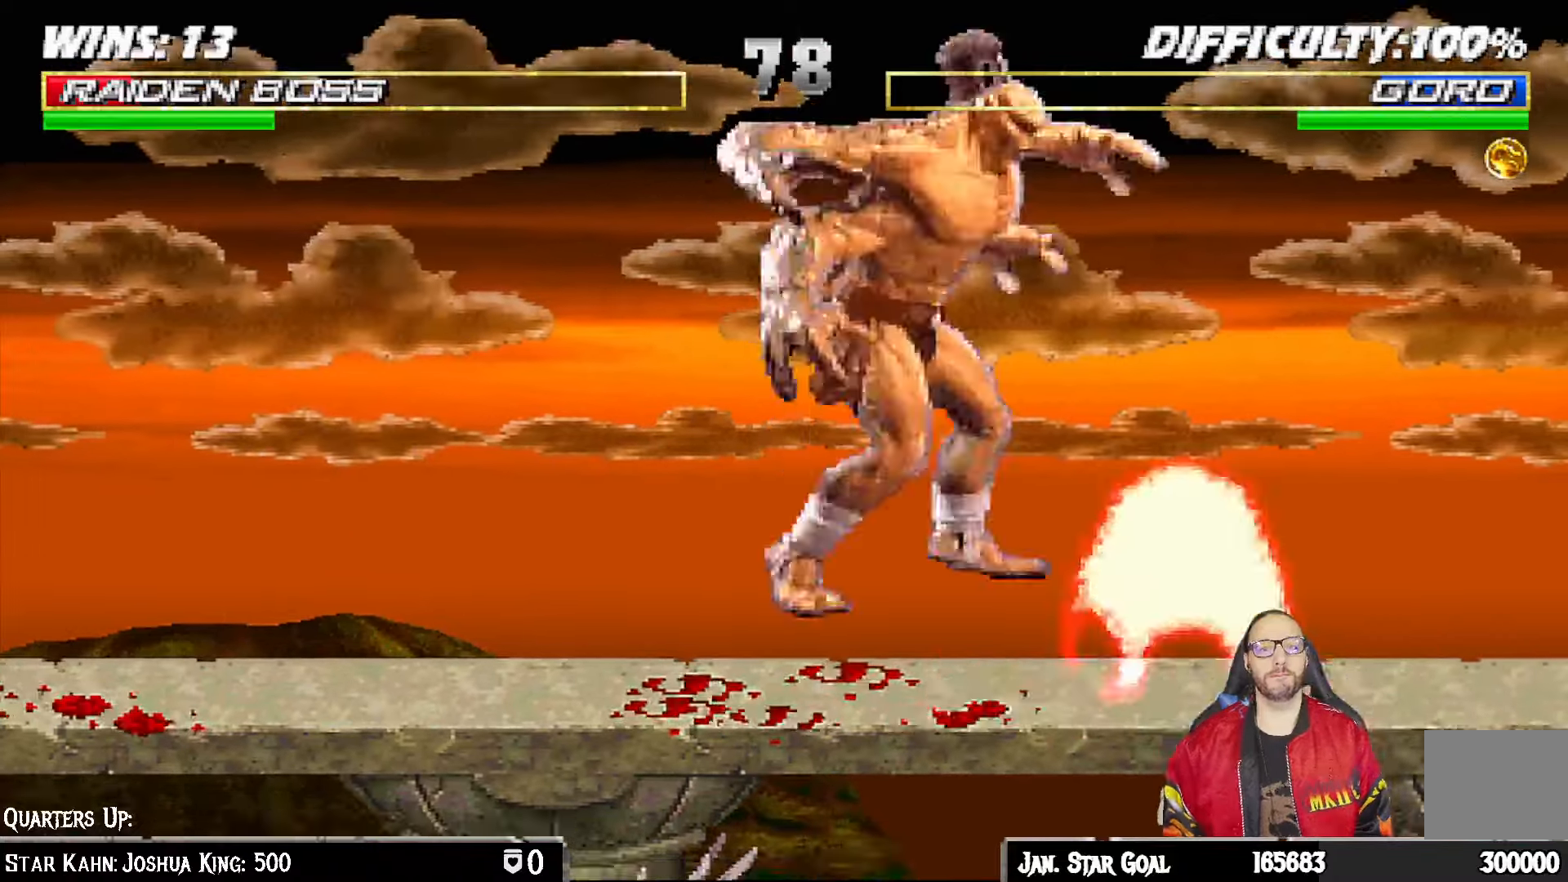
{"buttons": [], "left_stick": "center", "right_stick": "center", "events": [[133, "CROSS", "up"], [317, "CROSS", "down"], [433, "CROSS", "up"]]}
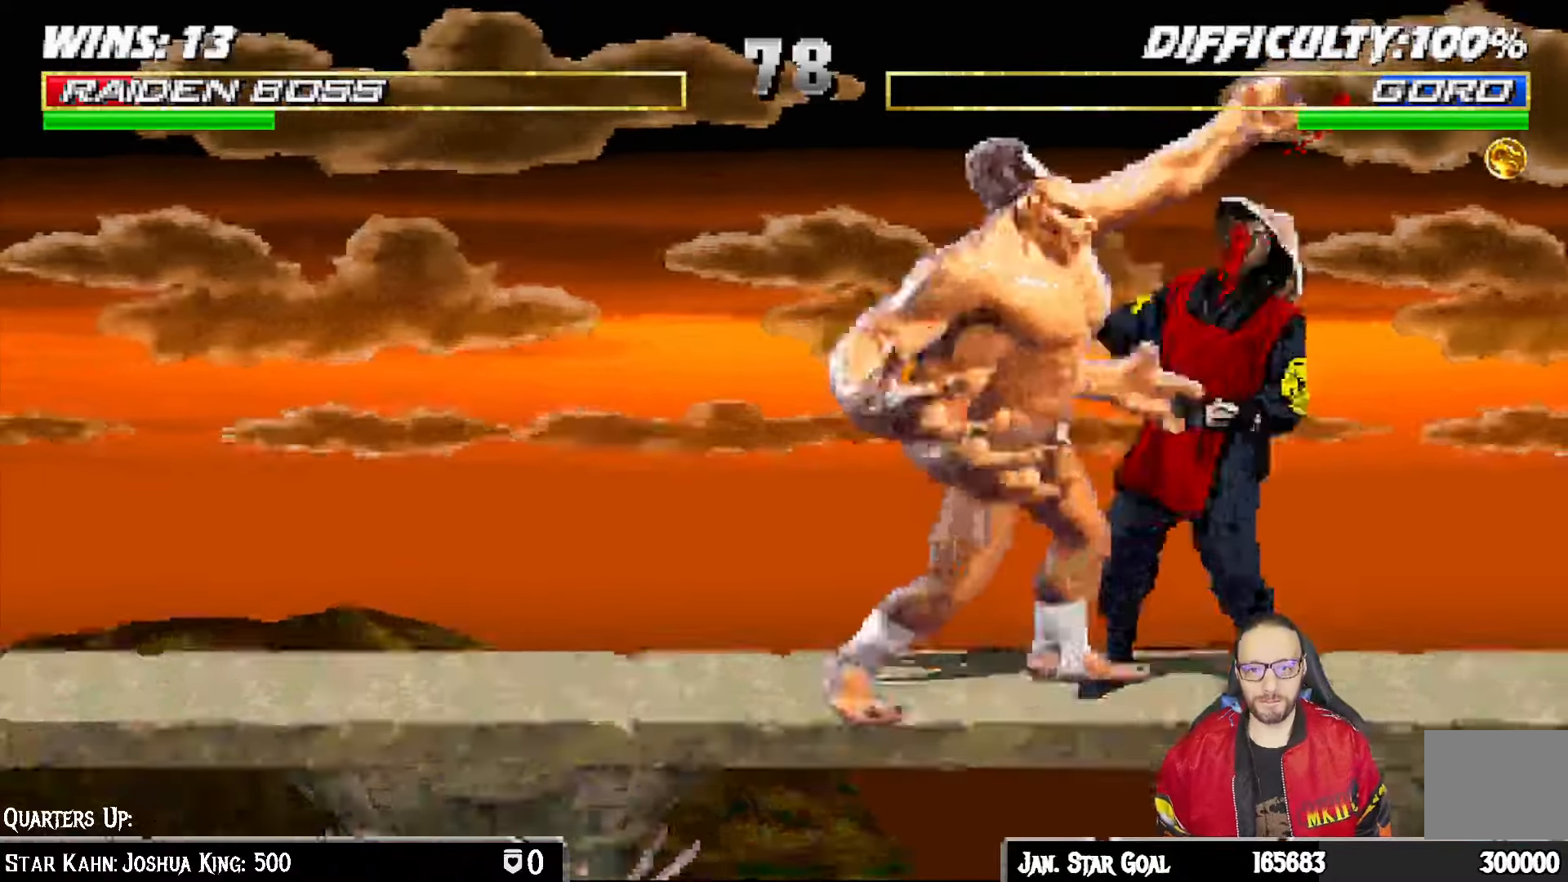
{"buttons": ["CROSS"], "left_stick": "center", "right_stick": "center", "events": [[450, "CROSS", "down"]]}
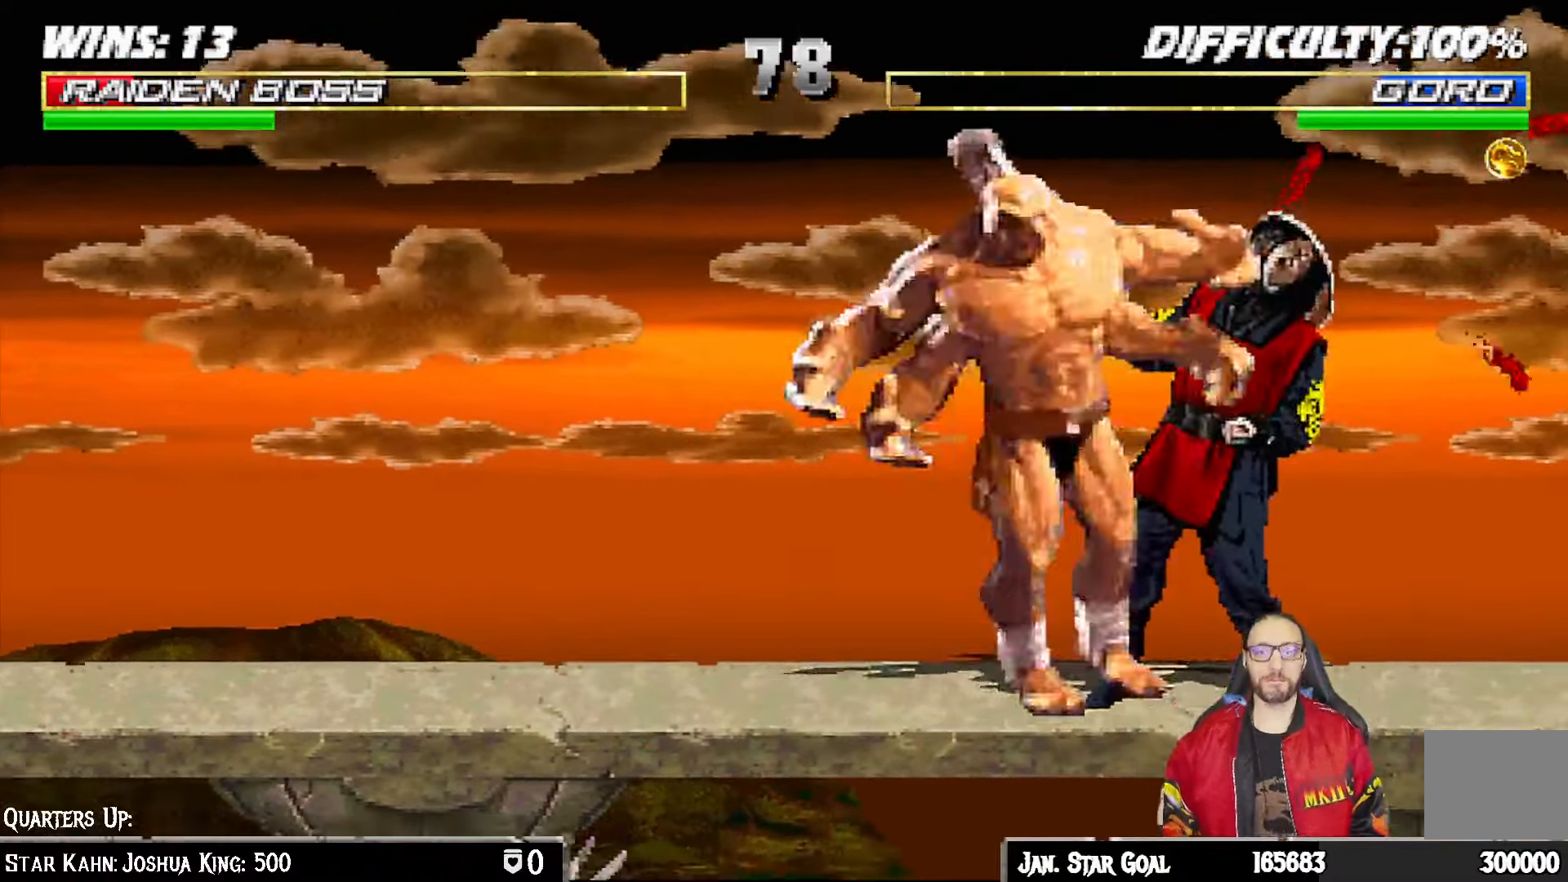
{"buttons": [], "left_stick": "center", "right_stick": "center", "events": [[67, "CROSS", "up"]]}